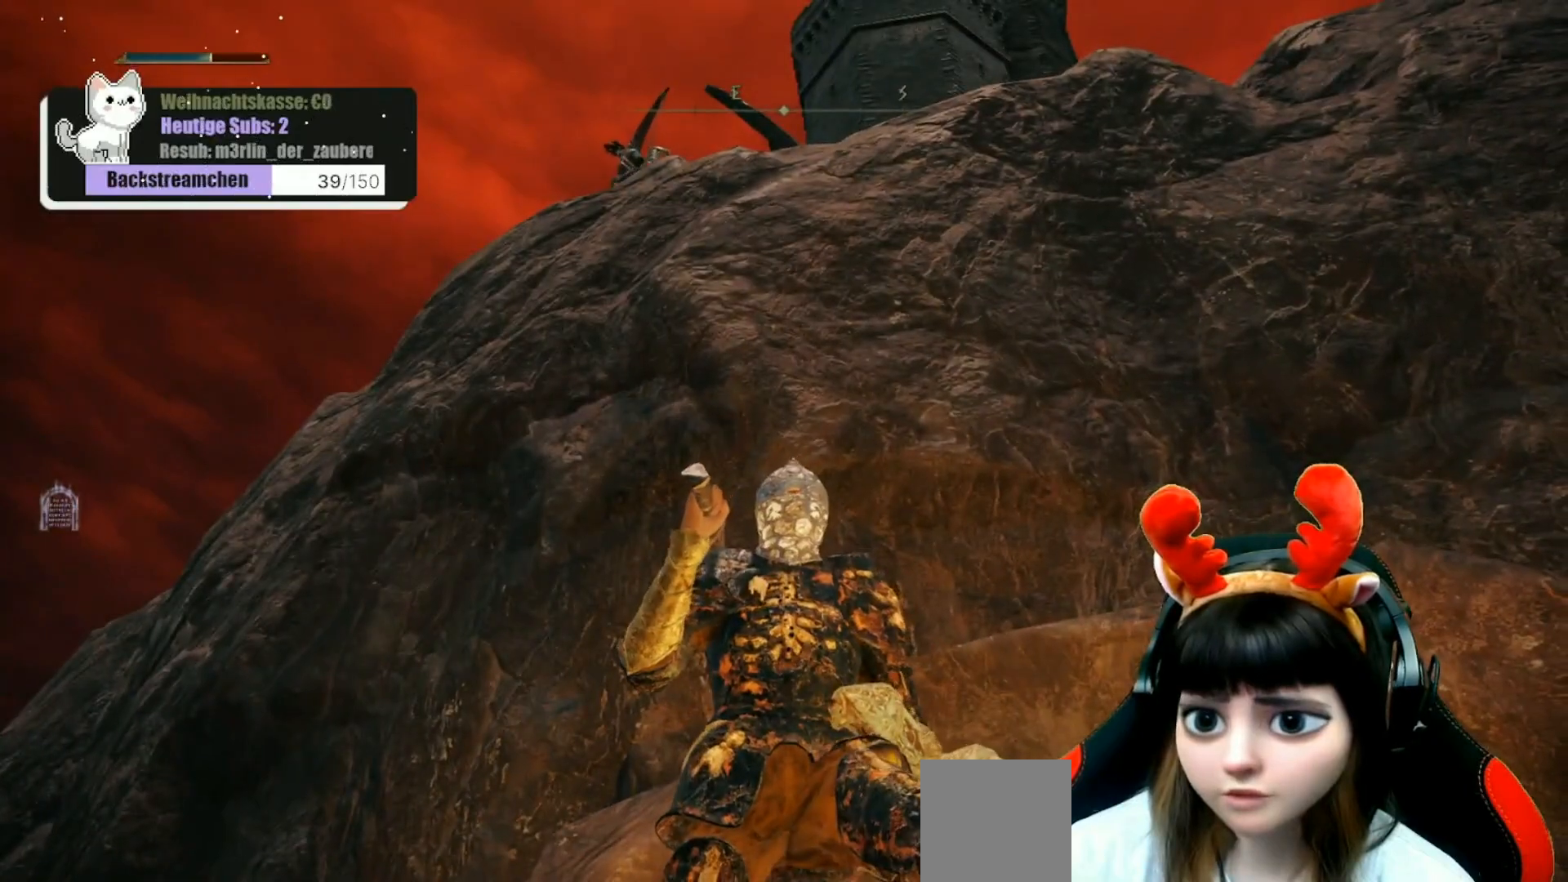
Gameplay with a controller (Xbox layout); each line is a JSON object with the inputs held at the frame after it. "events" lists button and stick changes between this image and that frame as [ms after this image, input, new state], when the widget could be followed in between.
{"buttons": [], "left_stick": "center", "right_stick": "center", "events": []}
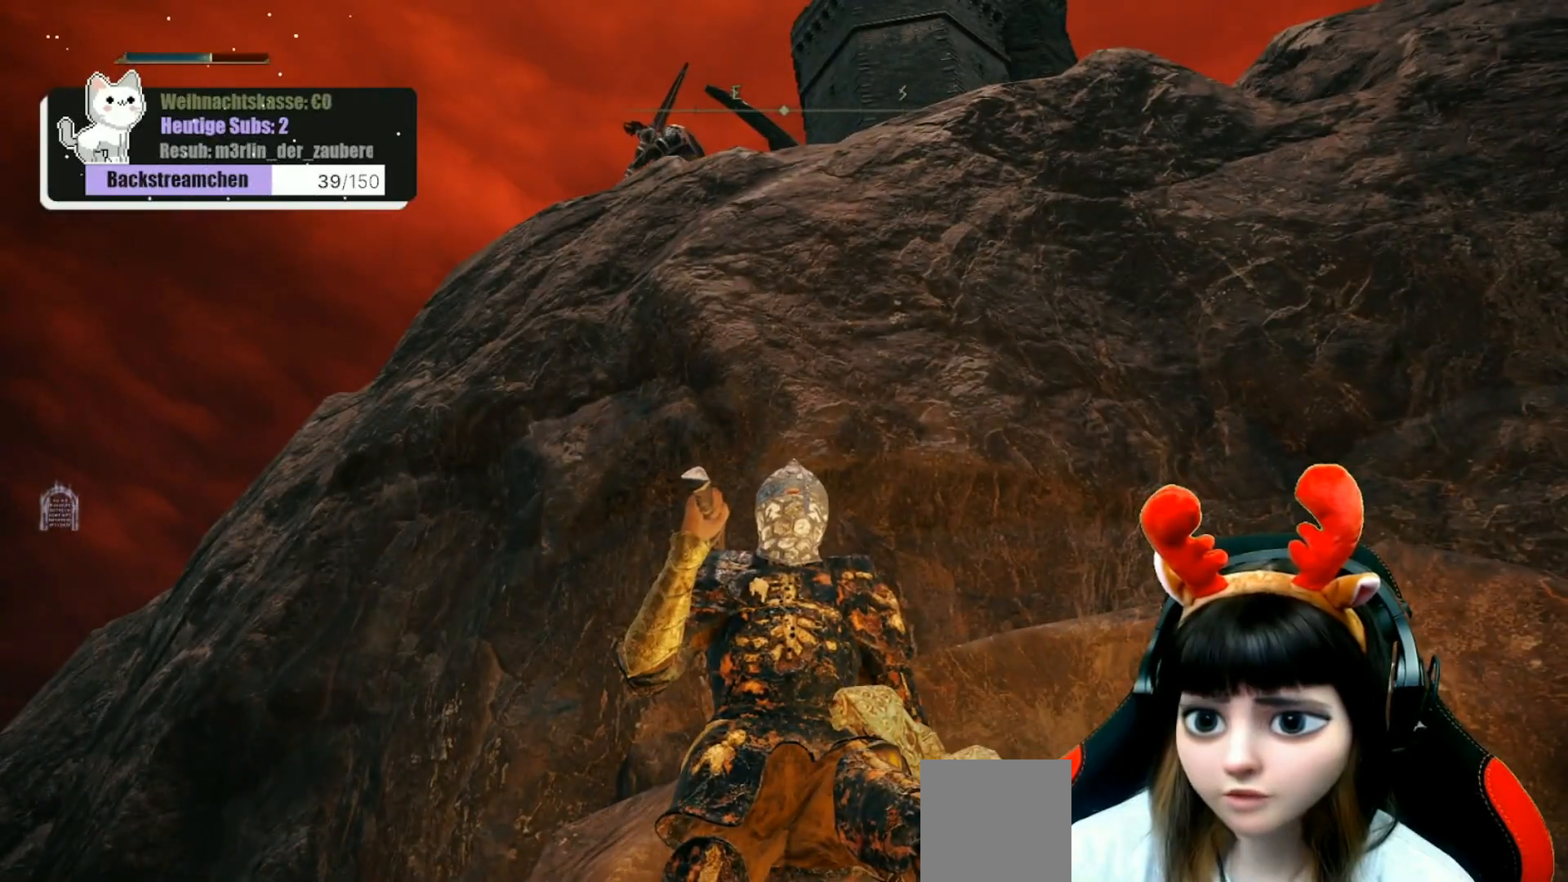
{"buttons": [], "left_stick": "center", "right_stick": "center", "events": []}
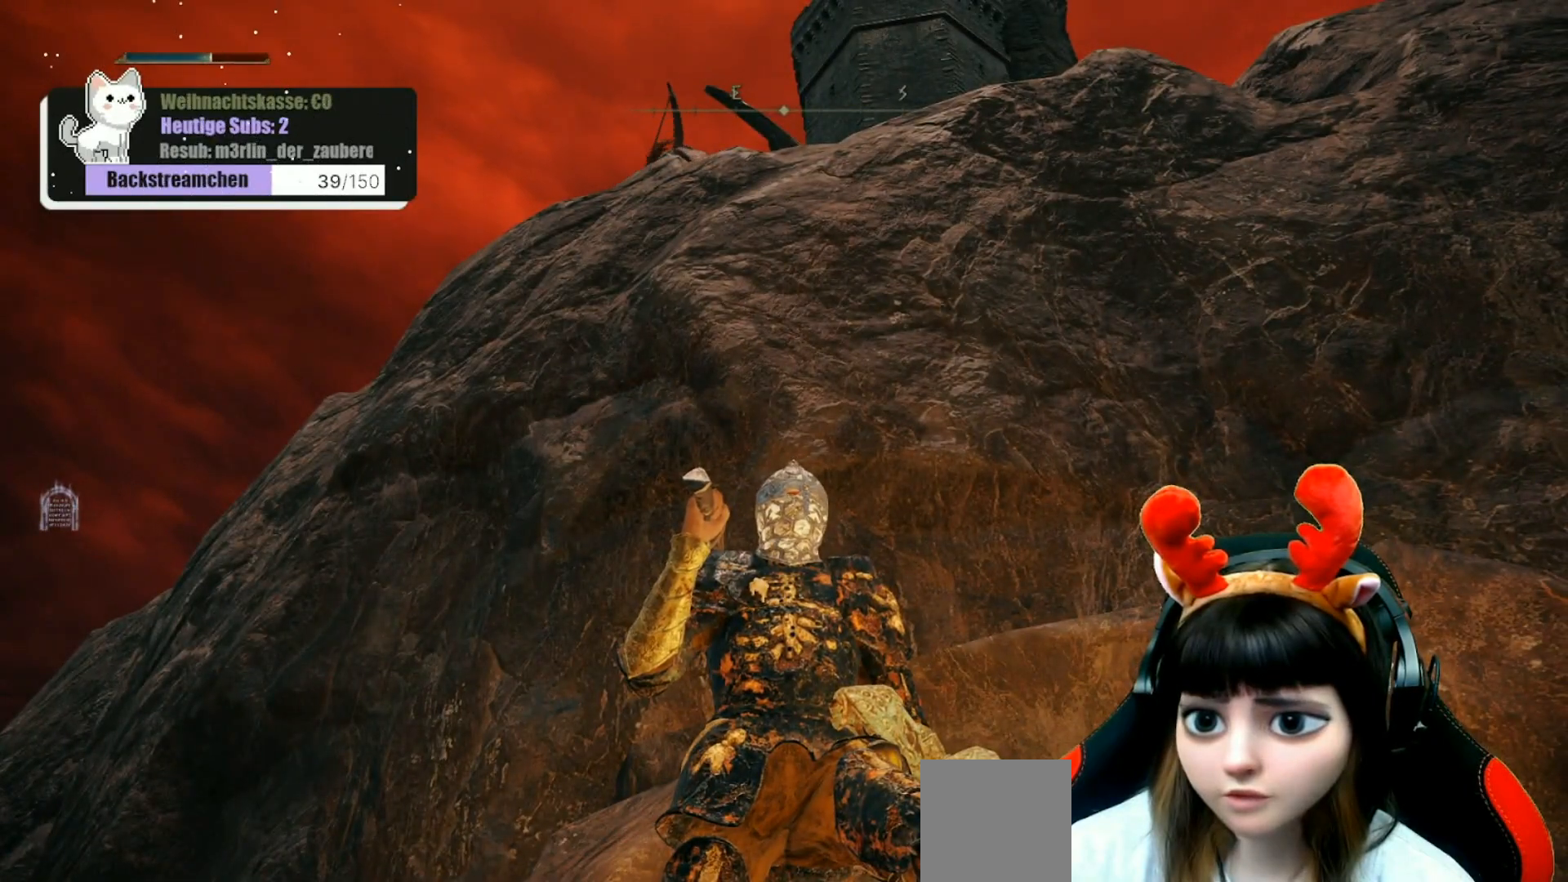
{"buttons": [], "left_stick": "up-right", "right_stick": "down-right", "events": [[83, "left_stick", "right"], [283, "right_stick", "down-right"], [500, "left_stick", "up-right"]]}
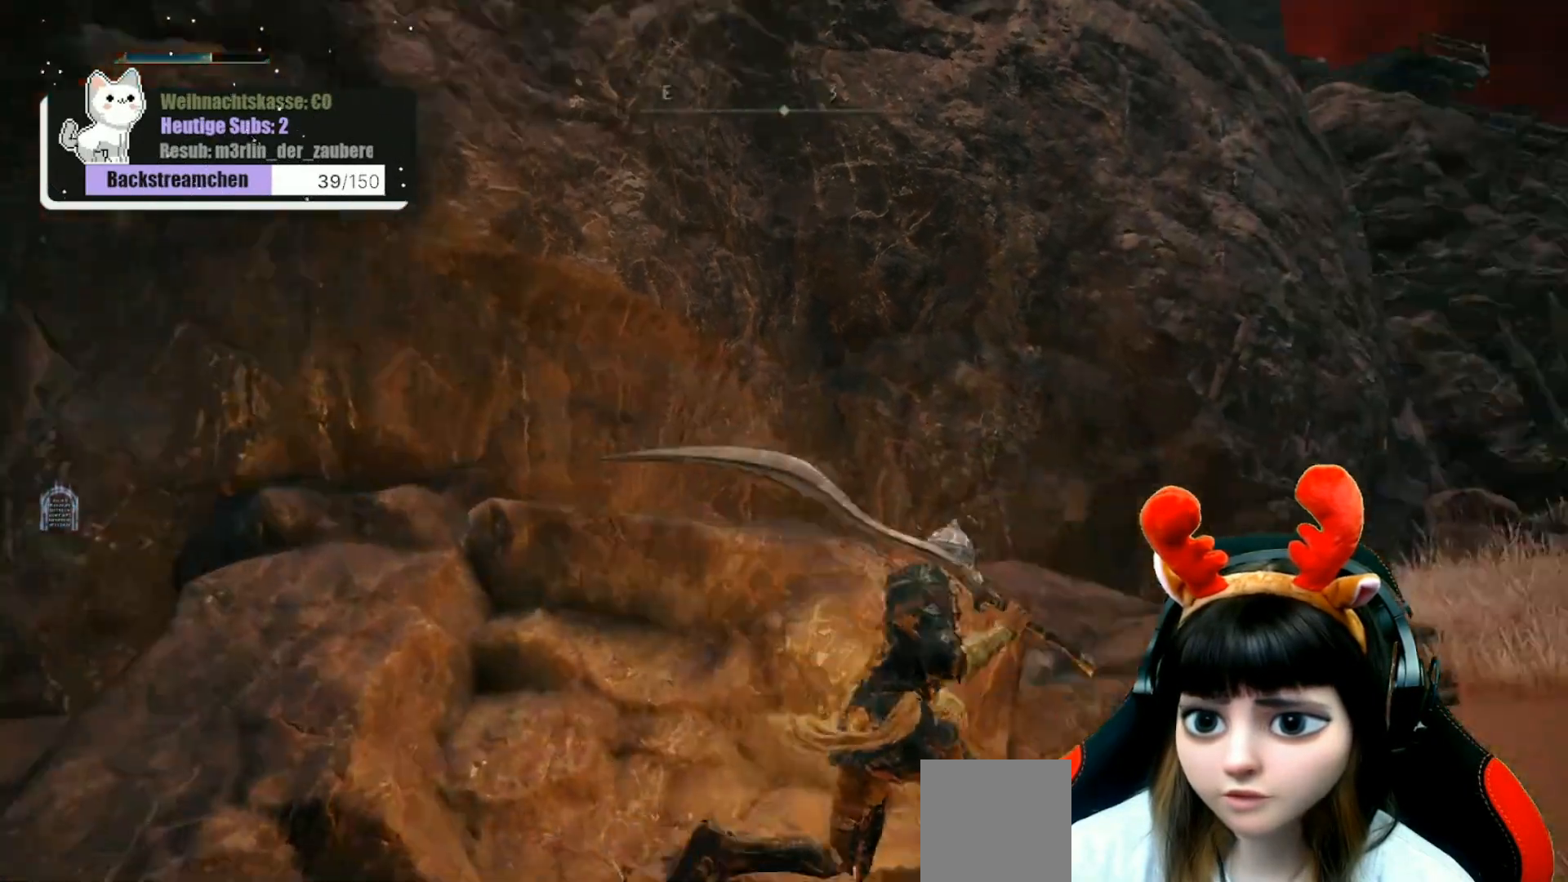
{"buttons": [], "left_stick": "up", "right_stick": "center", "events": [[317, "right_stick", "center"], [467, "left_stick", "up"]]}
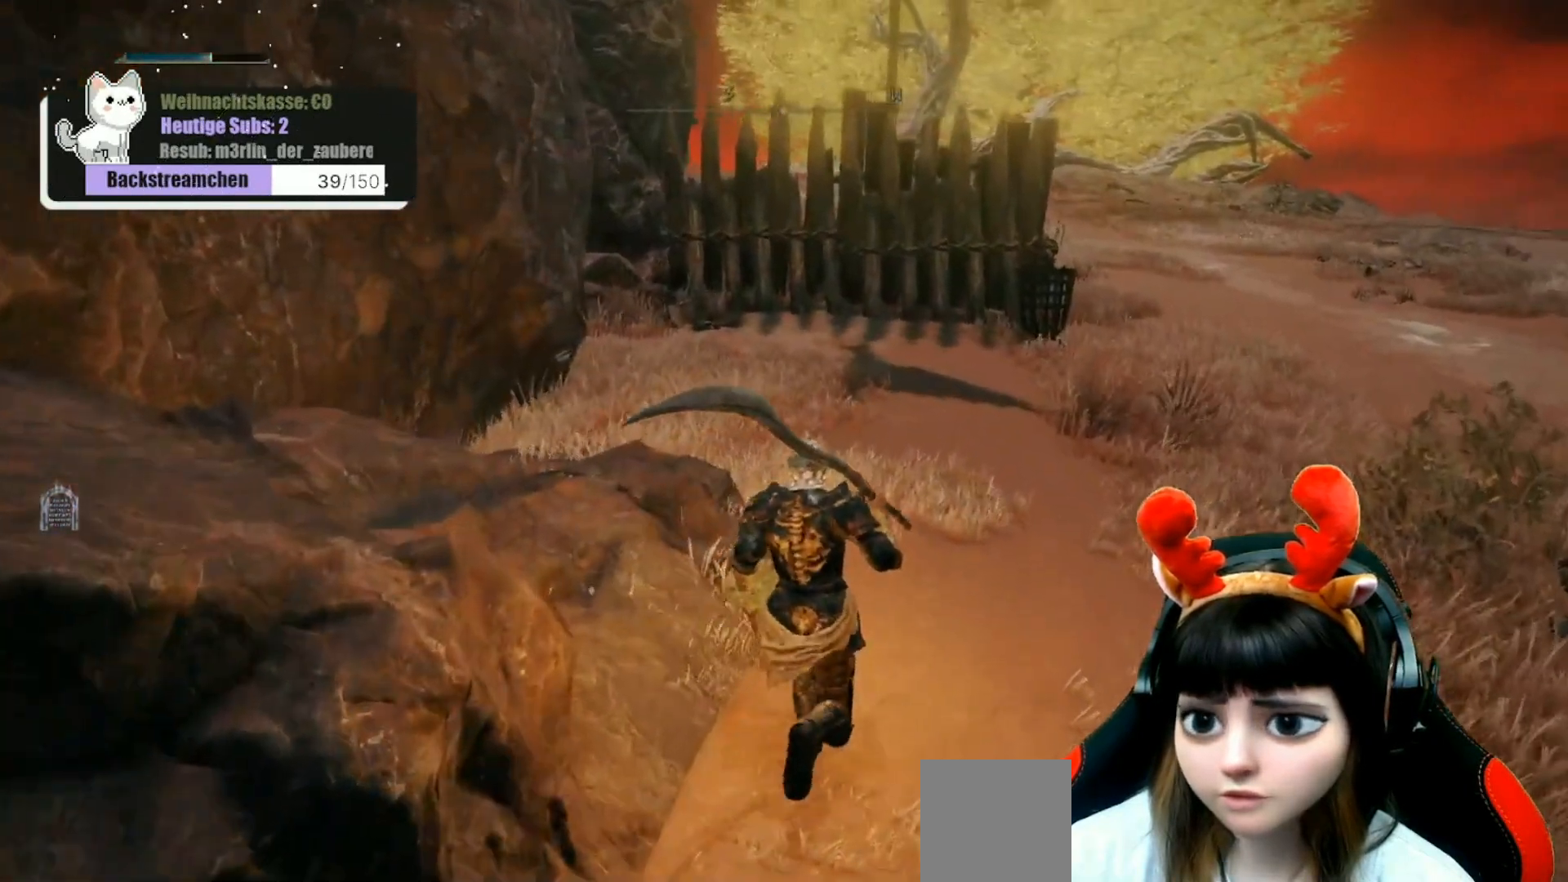
{"buttons": [], "left_stick": "up", "right_stick": "center", "events": []}
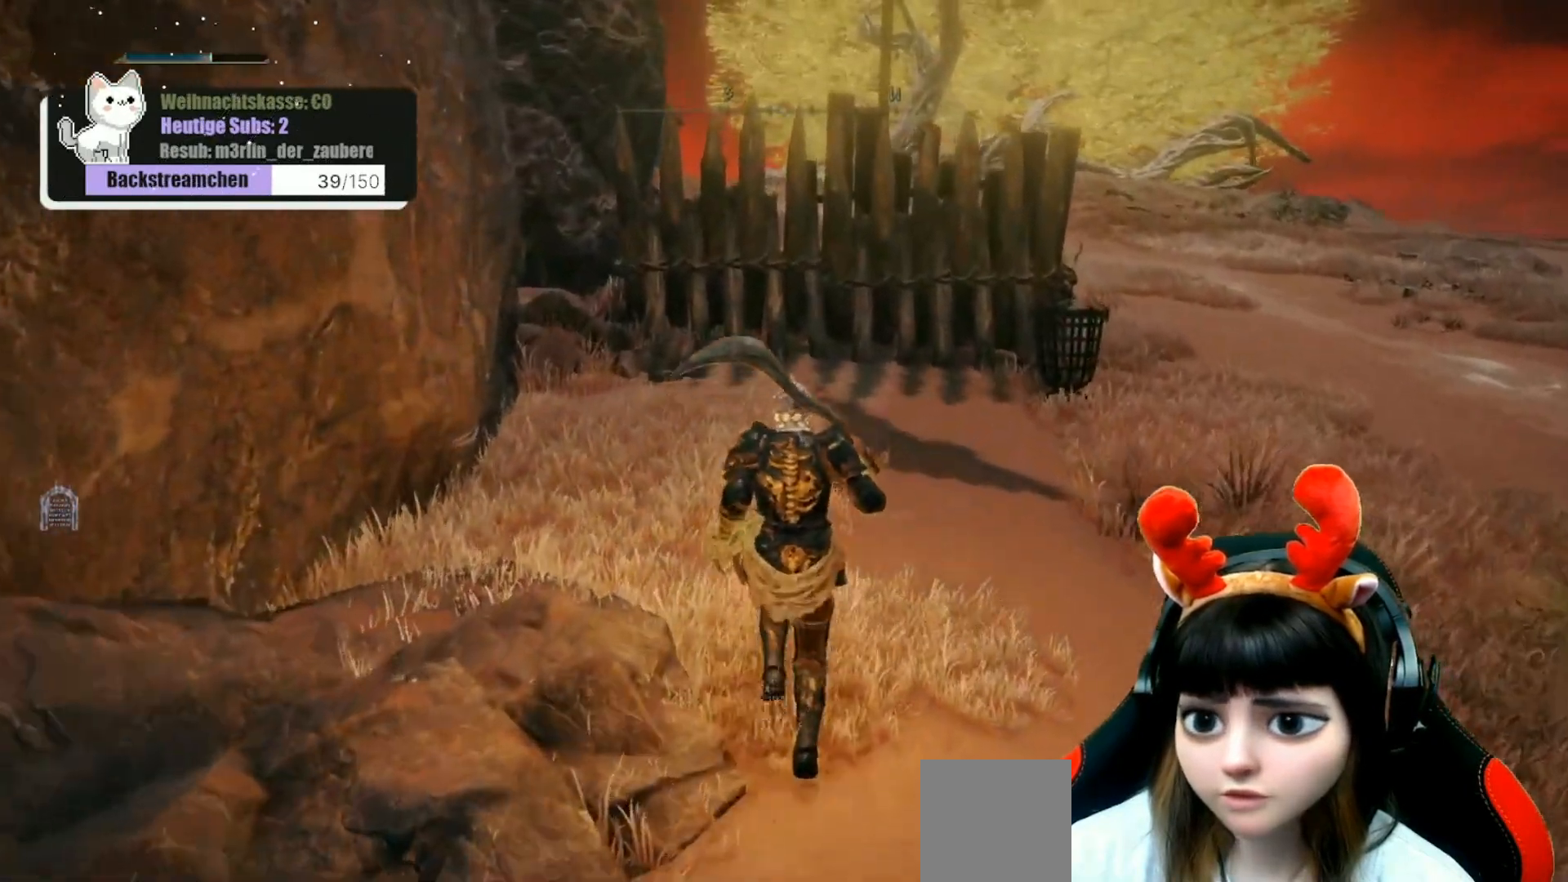
{"buttons": [], "left_stick": "up", "right_stick": "down-right", "events": [[83, "right_stick", "right"], [500, "right_stick", "down-right"]]}
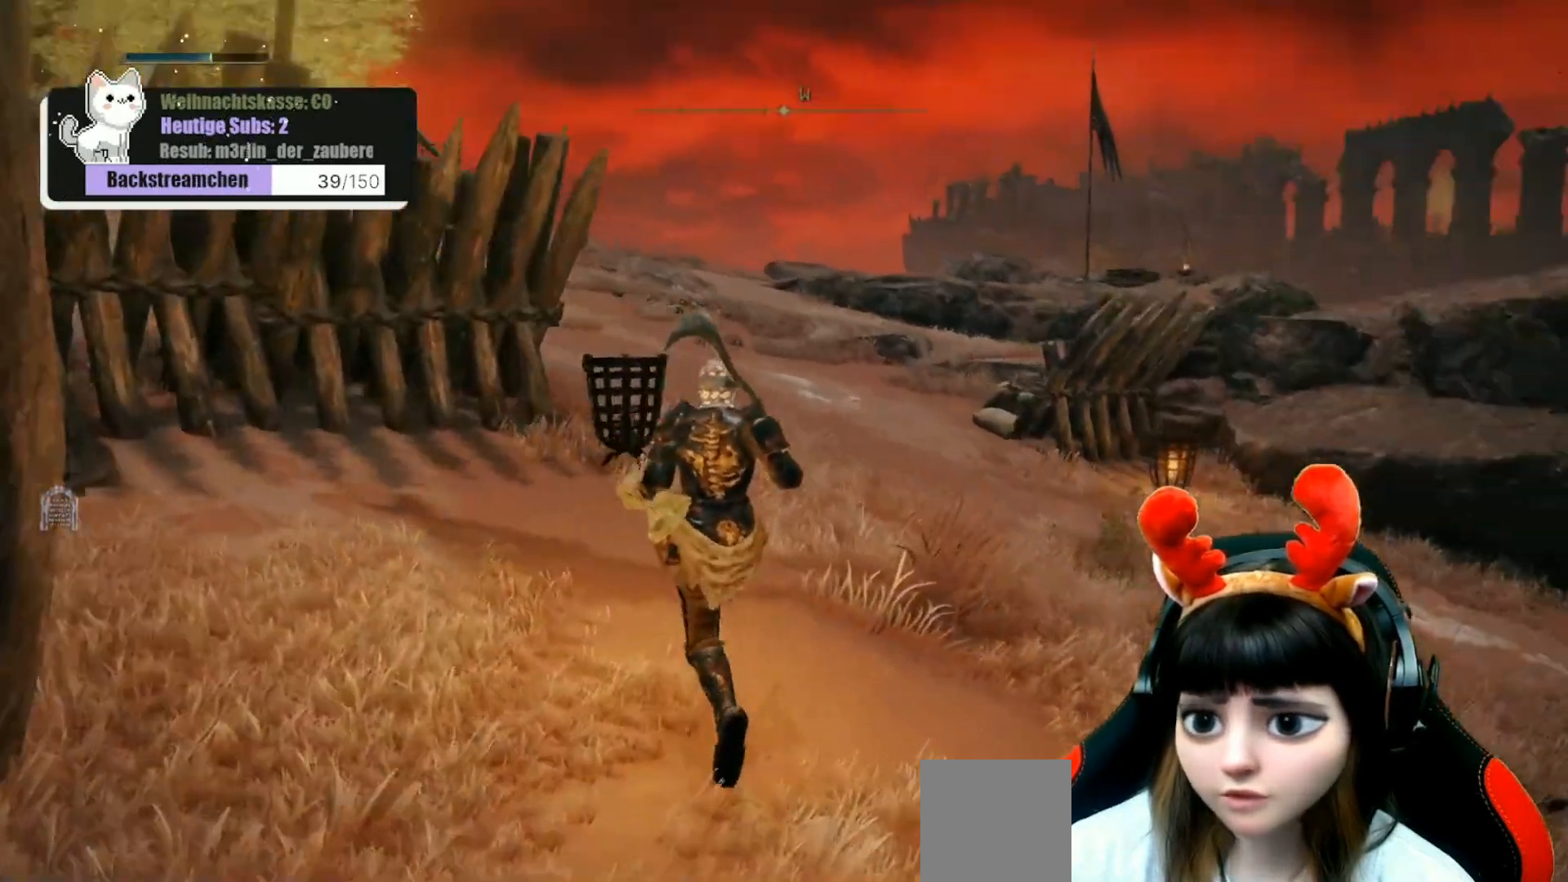
{"buttons": [], "left_stick": "center", "right_stick": "center", "events": [[167, "left_stick", "center"], [200, "right_stick", "center"]]}
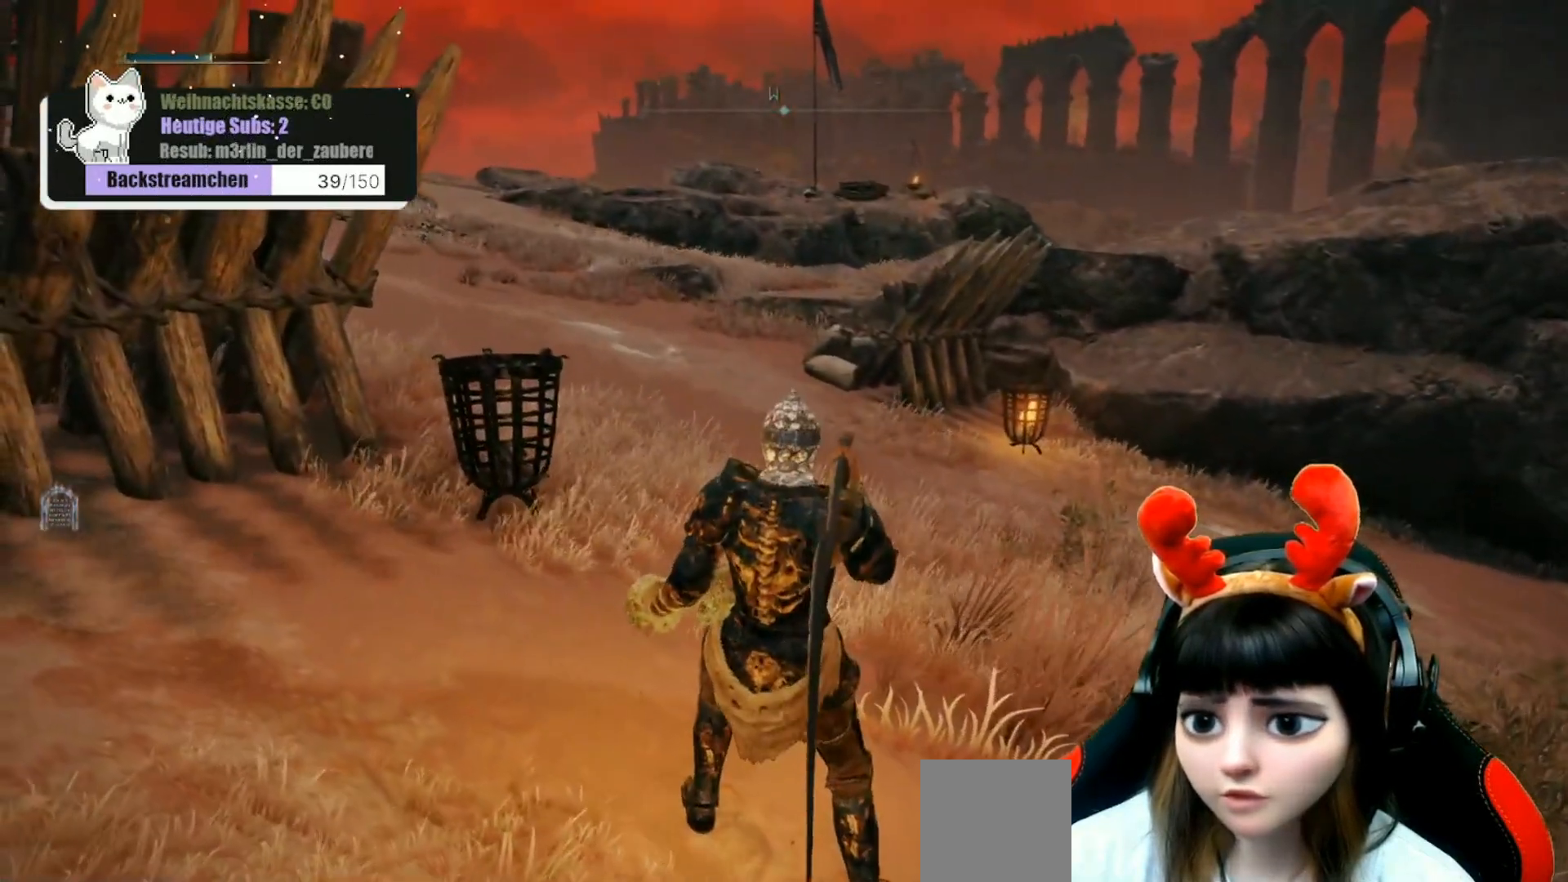
{"buttons": [], "left_stick": "center", "right_stick": "right", "events": [[117, "right_stick", "right"]]}
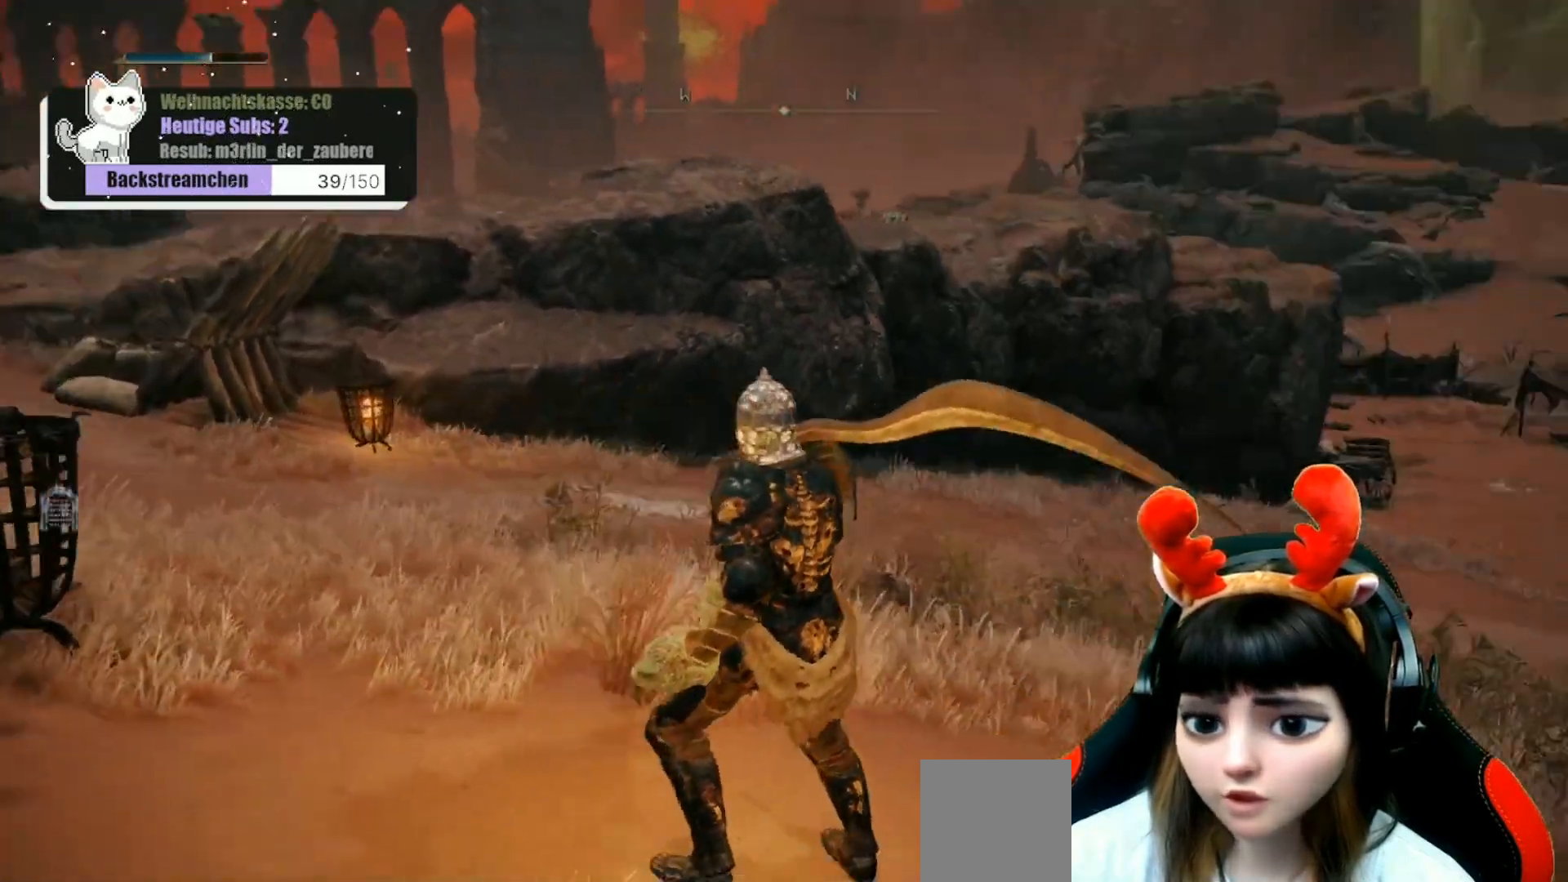
{"buttons": [], "left_stick": "center", "right_stick": "center", "events": [[117, "right_stick", "center"]]}
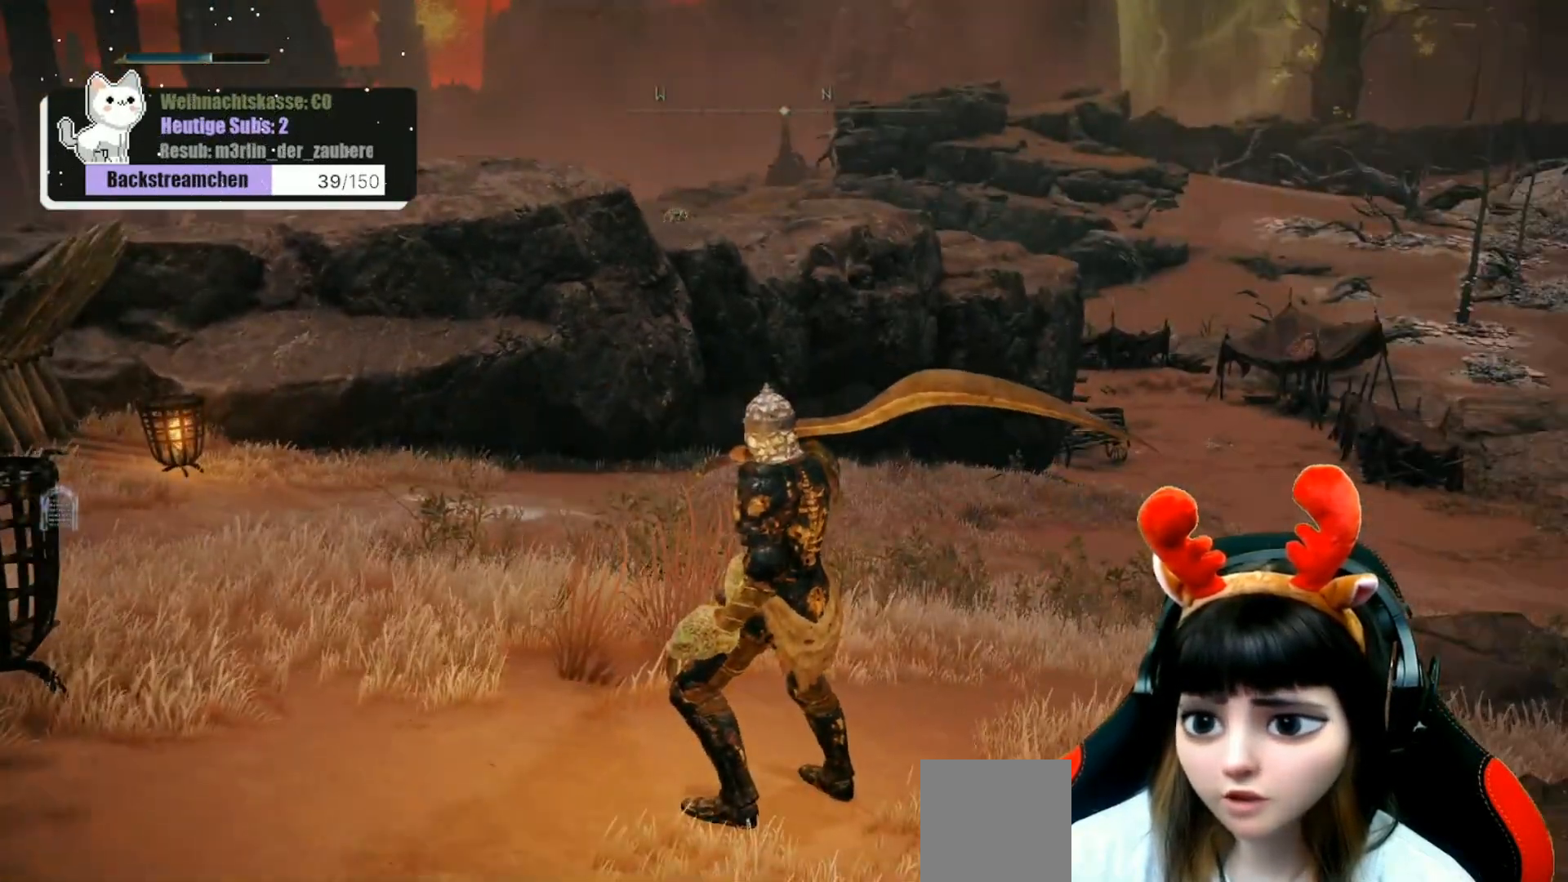
{"buttons": [], "left_stick": "center", "right_stick": "center", "events": []}
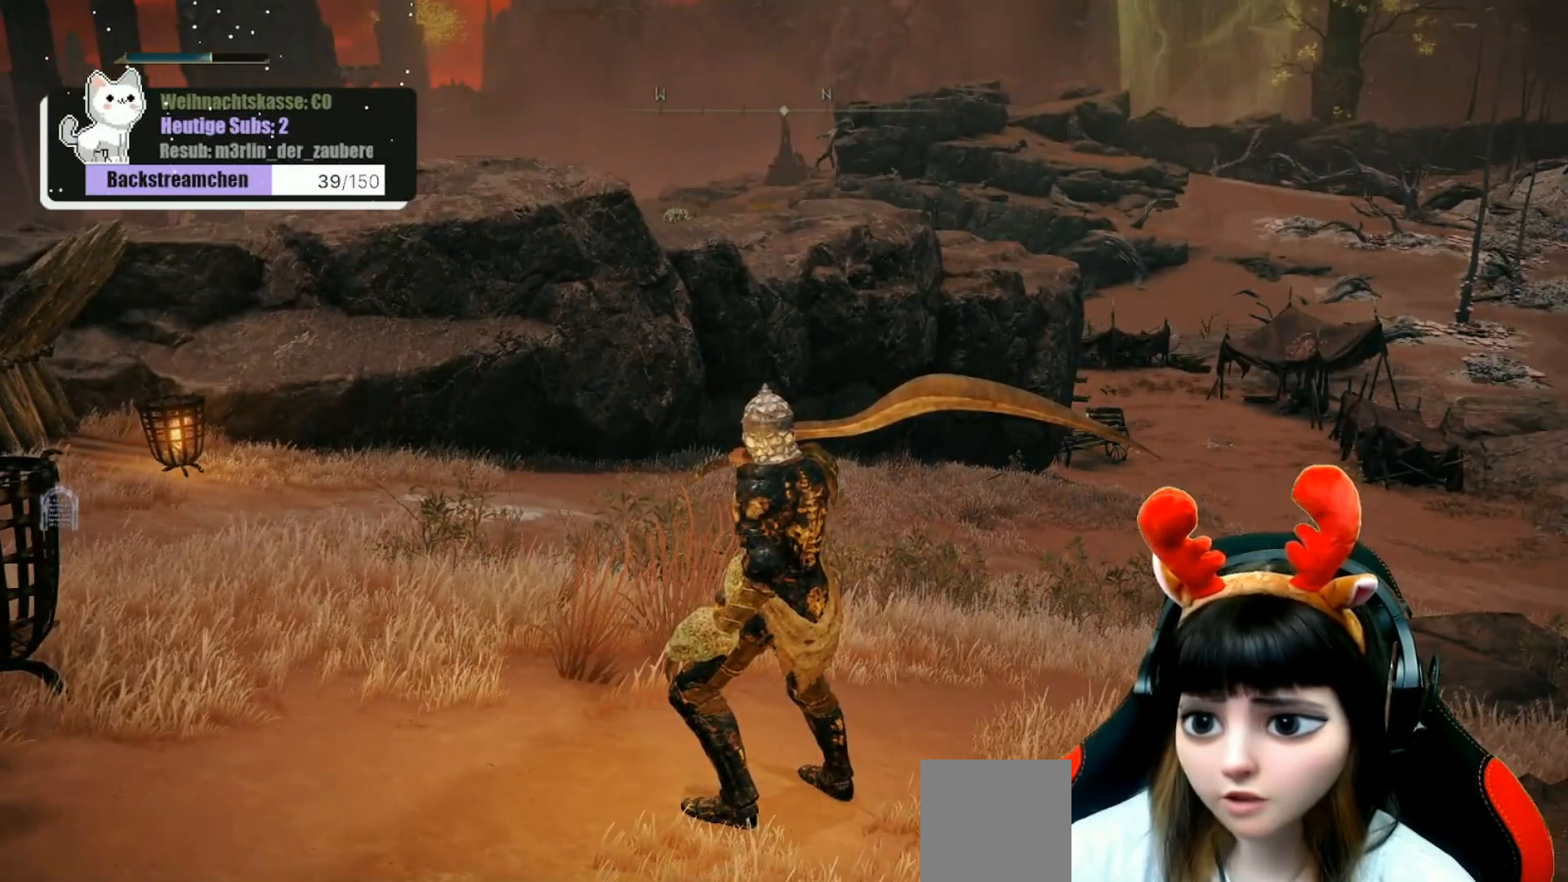
{"buttons": [], "left_stick": "center", "right_stick": "left", "events": [[500, "right_stick", "left"]]}
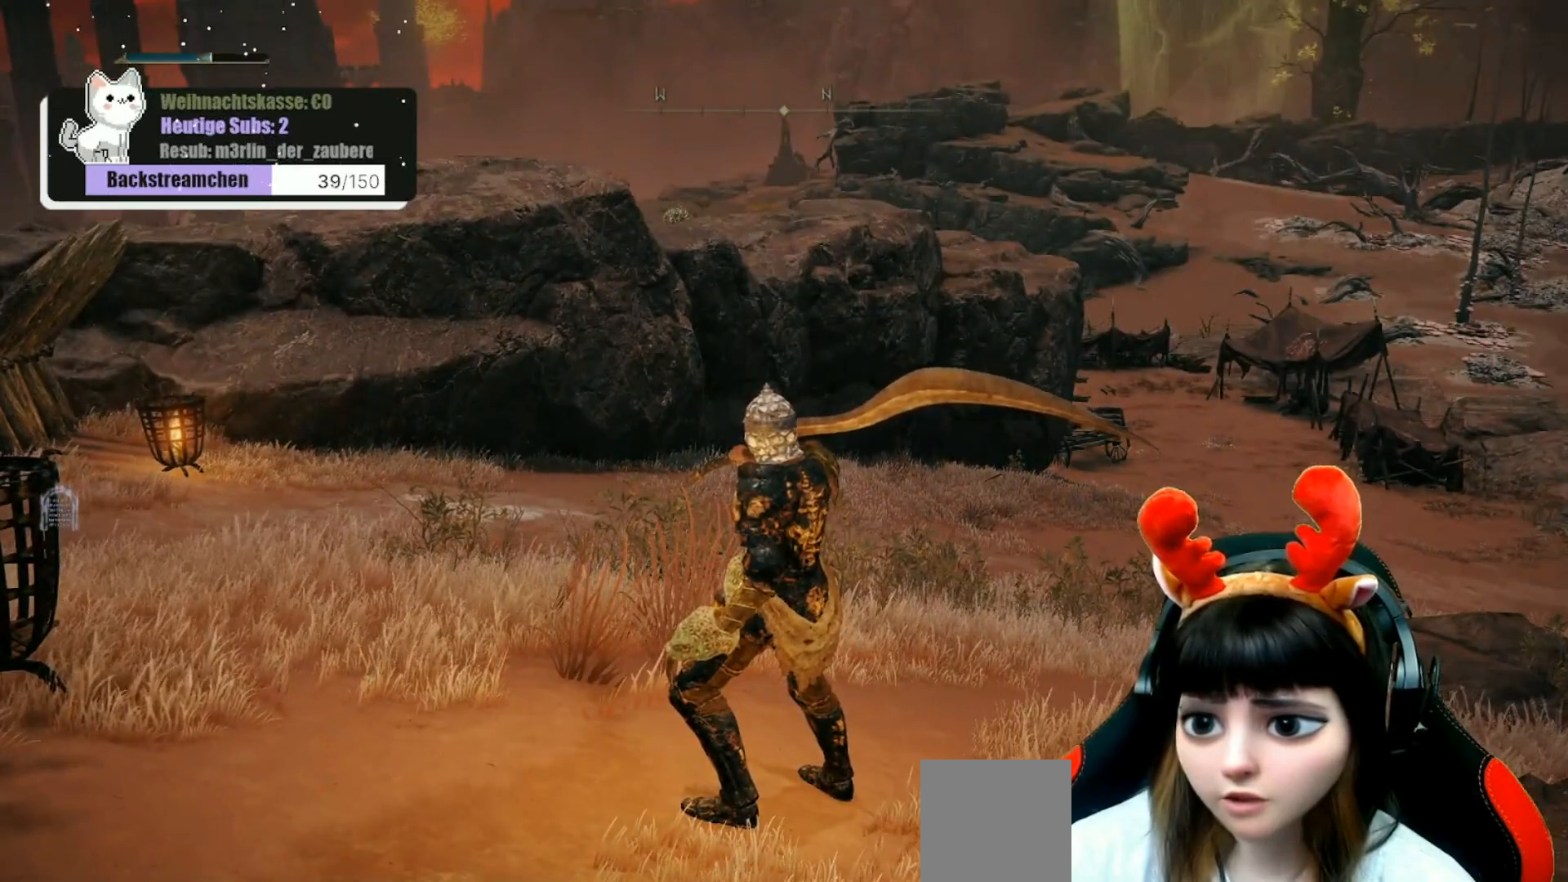
{"buttons": [], "left_stick": "center", "right_stick": "right", "events": [[317, "right_stick", "center"], [417, "right_stick", "right"]]}
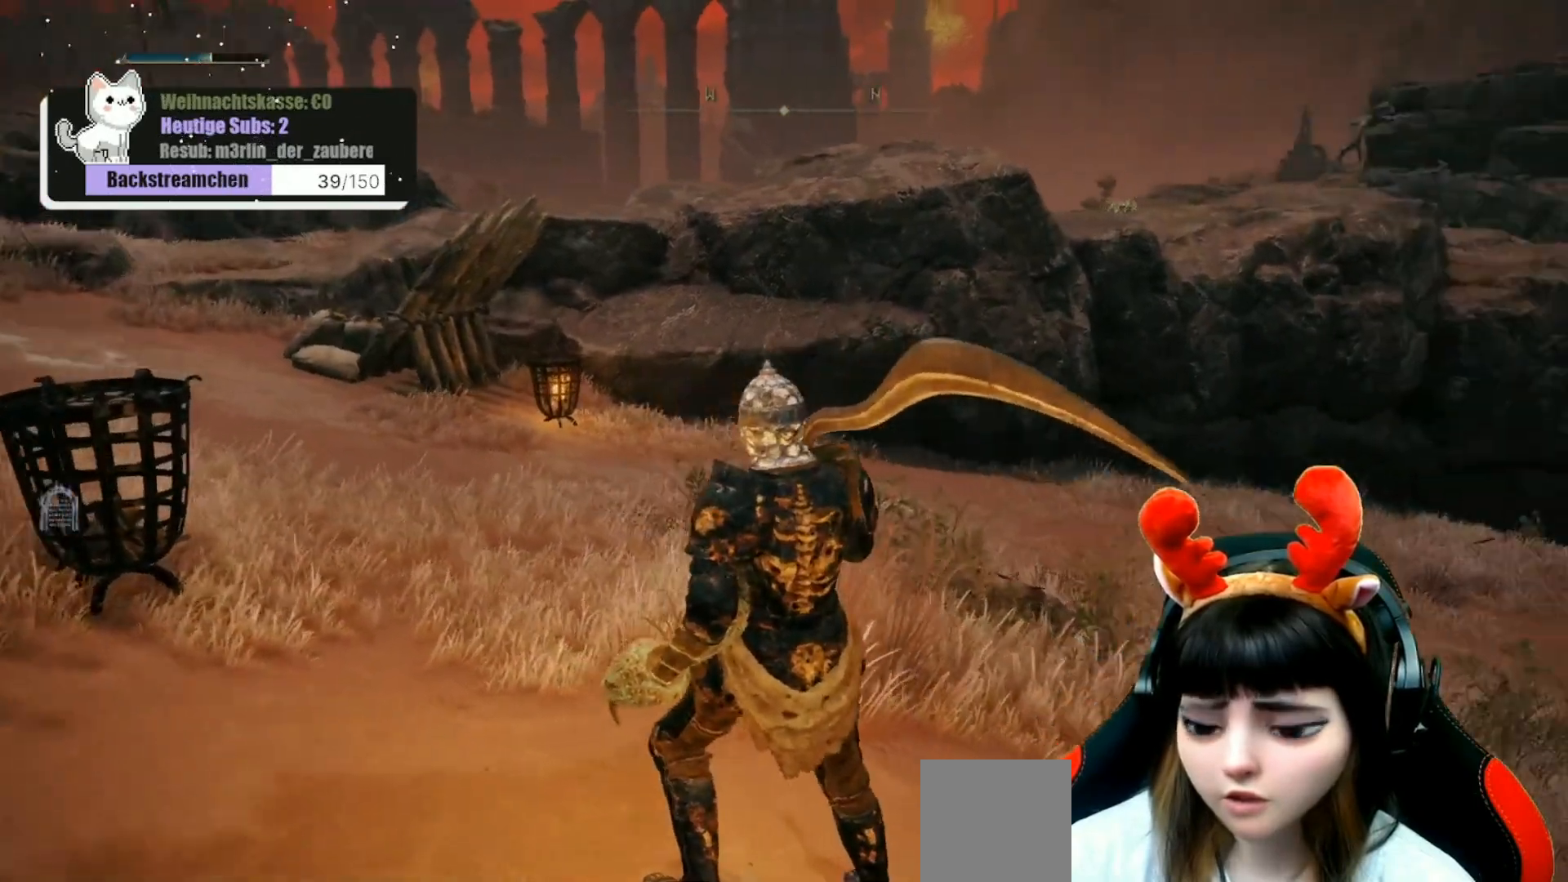
{"buttons": [], "left_stick": "center", "right_stick": "center", "events": [[117, "right_stick", "center"]]}
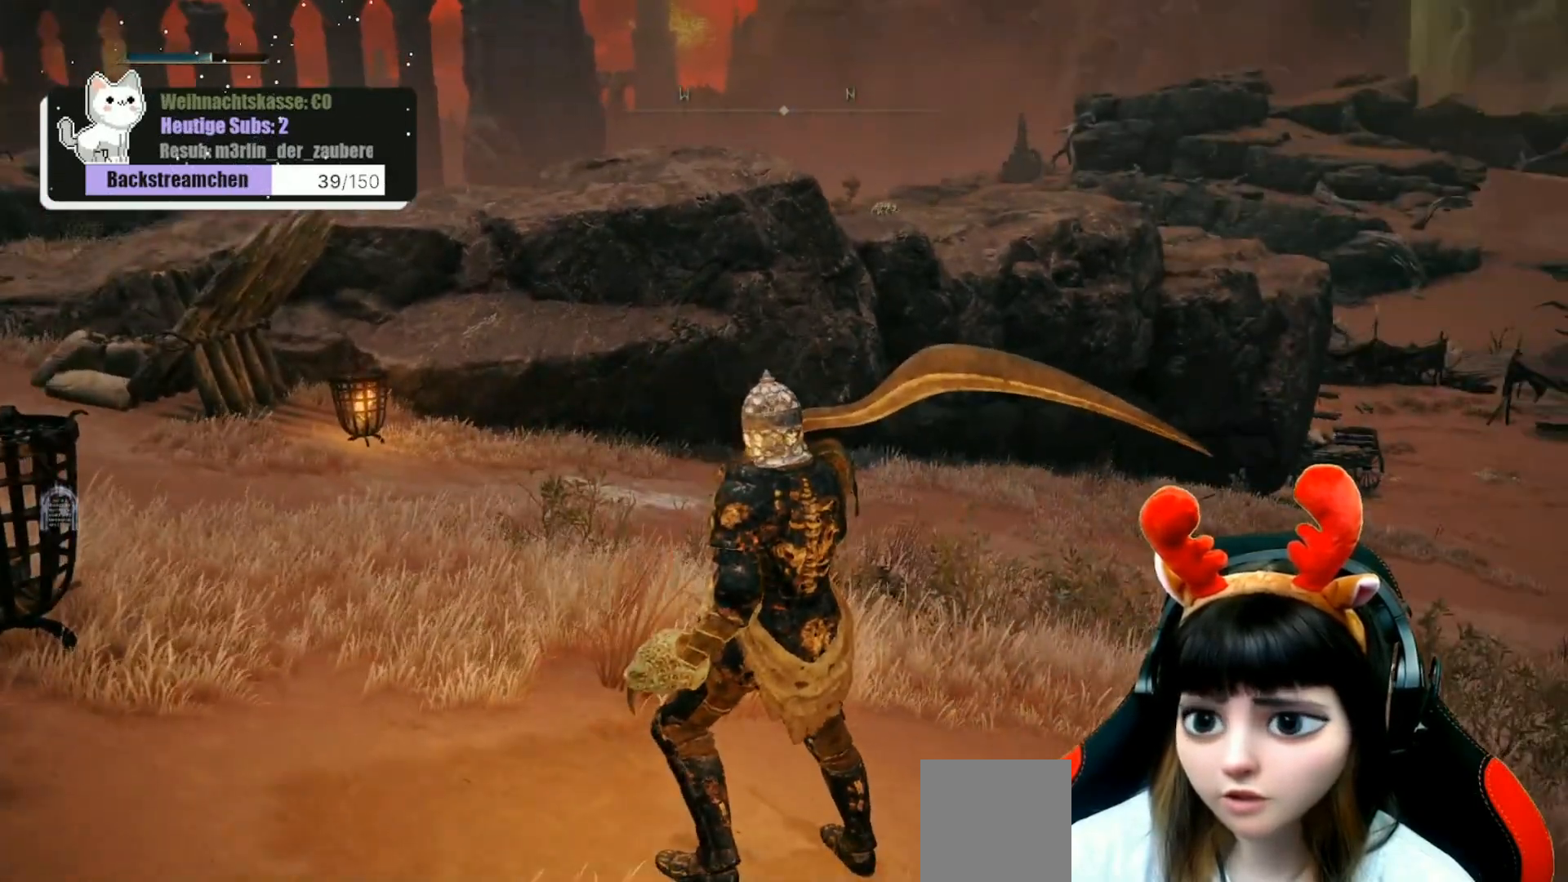
{"buttons": ["A"], "left_stick": "center", "right_stick": "center", "events": [[83, "A", "down"]]}
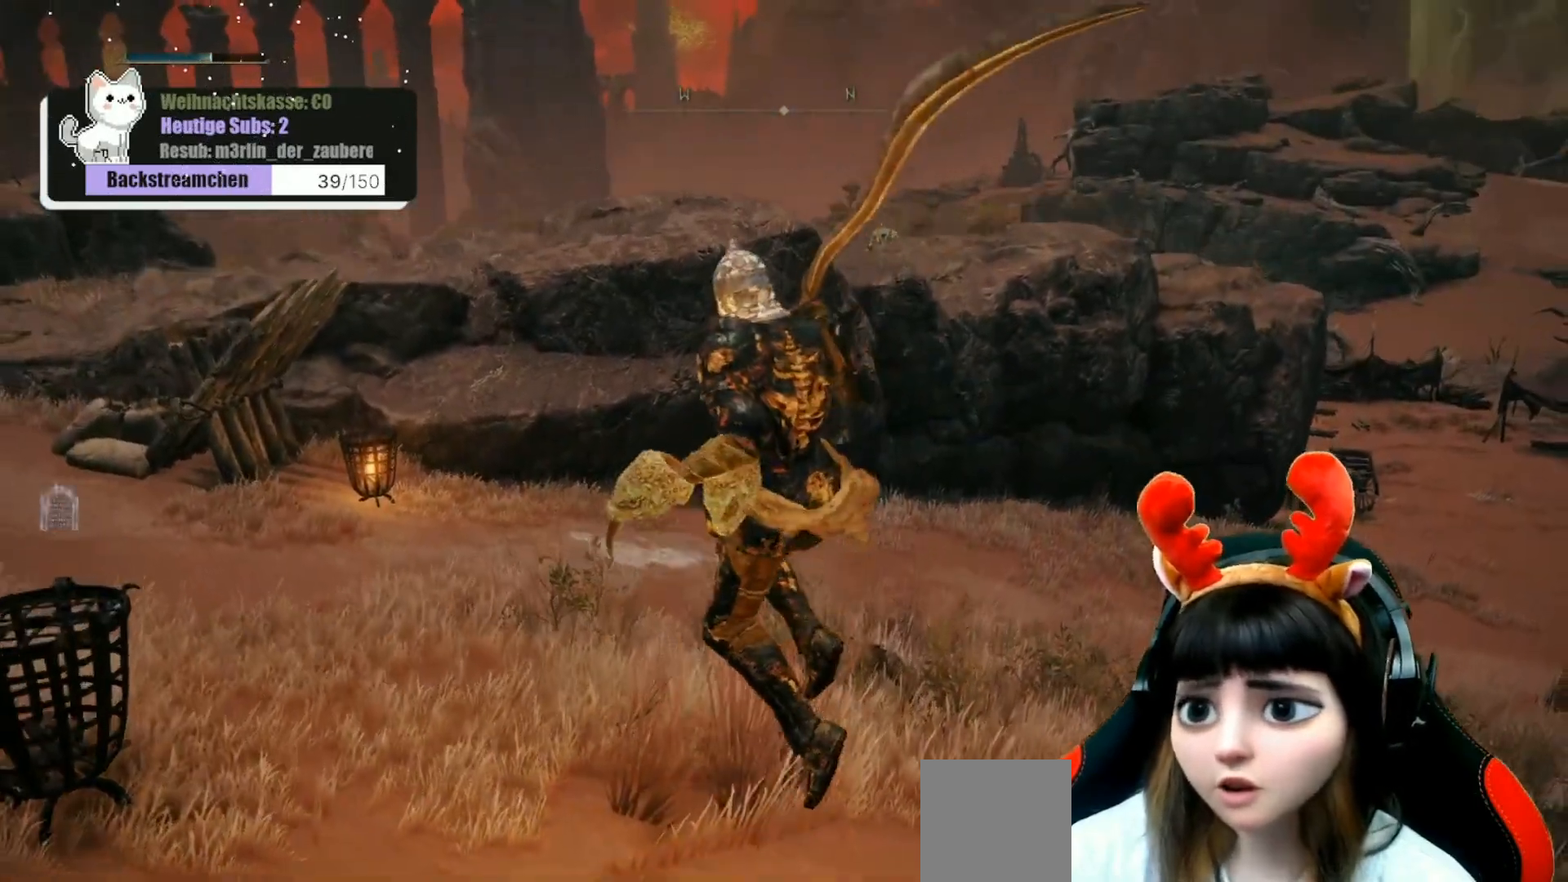
{"buttons": [], "left_stick": "center", "right_stick": "center", "events": [[133, "A", "up"]]}
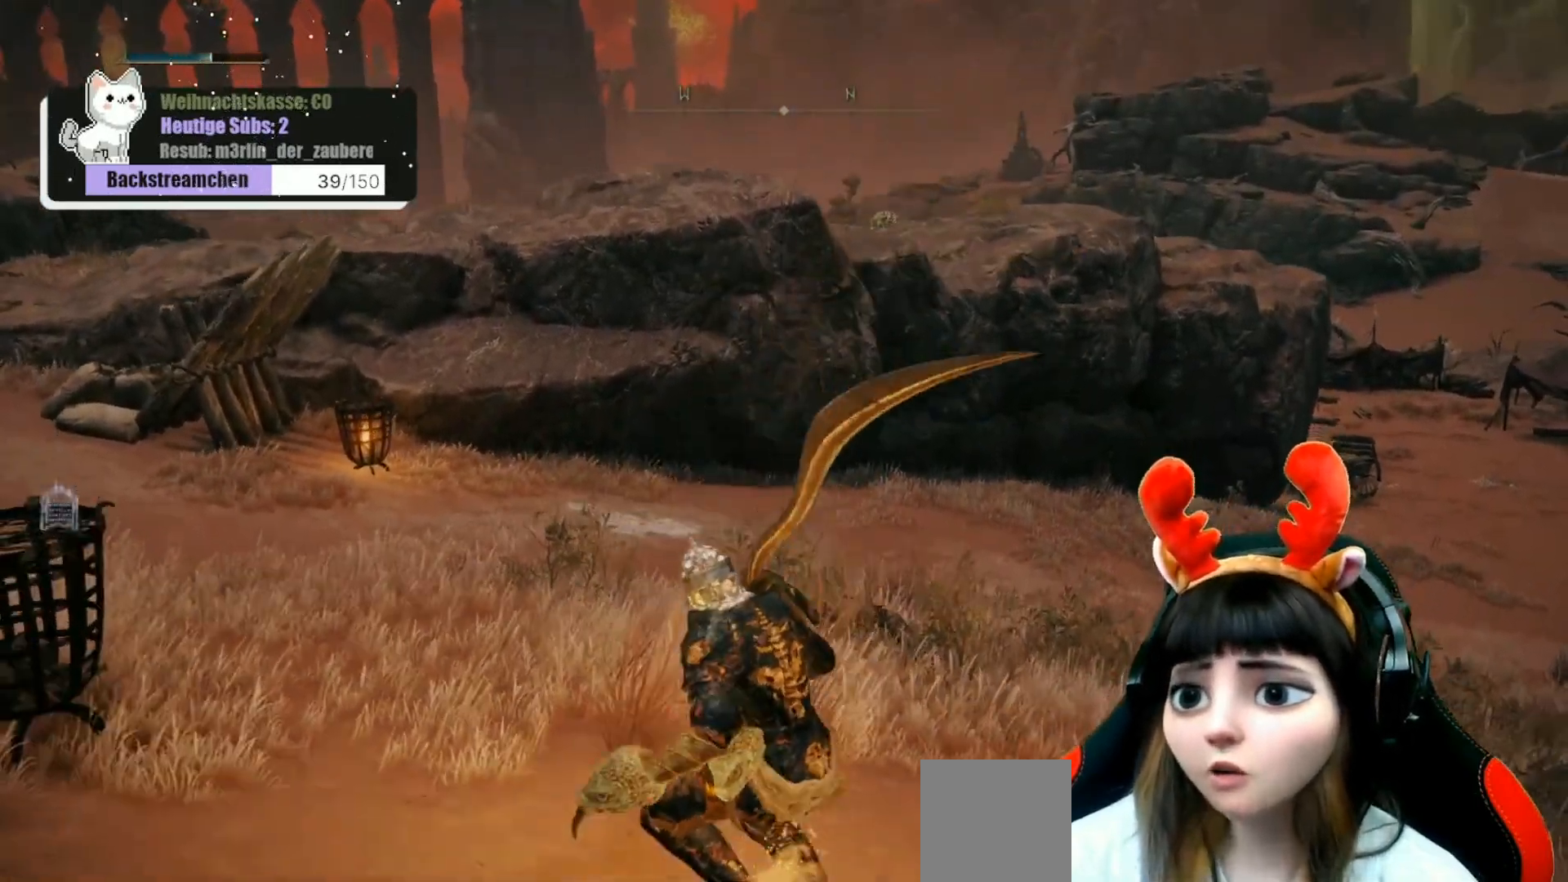
{"buttons": [], "left_stick": "up", "right_stick": "up-left", "events": [[33, "right_stick", "left"], [267, "left_stick", "up"], [450, "right_stick", "up-left"]]}
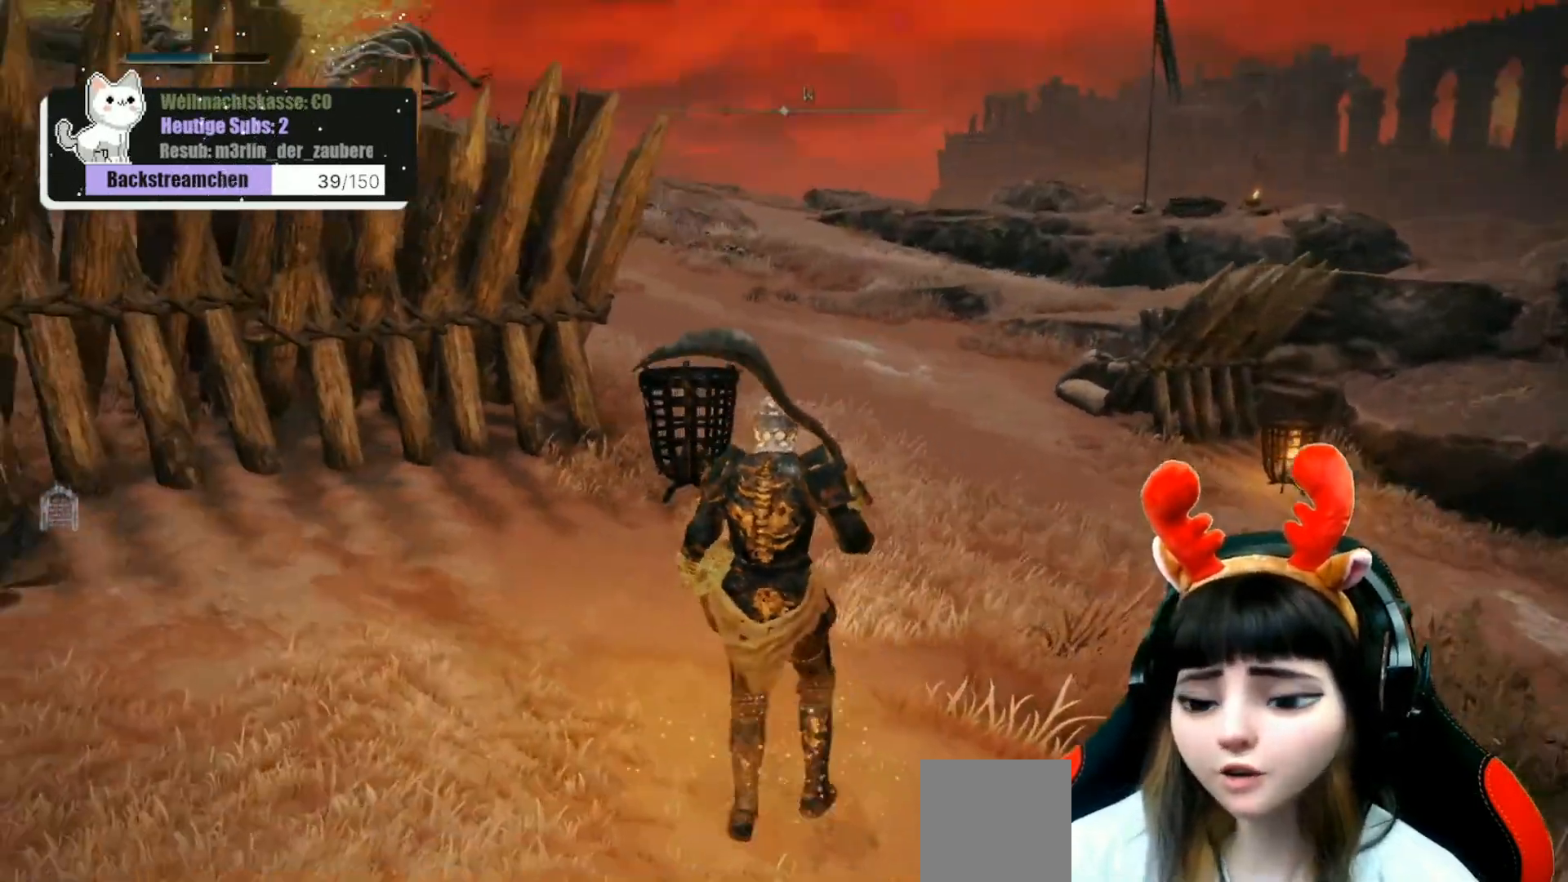
{"buttons": [], "left_stick": "up-right", "right_stick": "left", "events": [[200, "right_stick", "left"], [267, "left_stick", "up-right"]]}
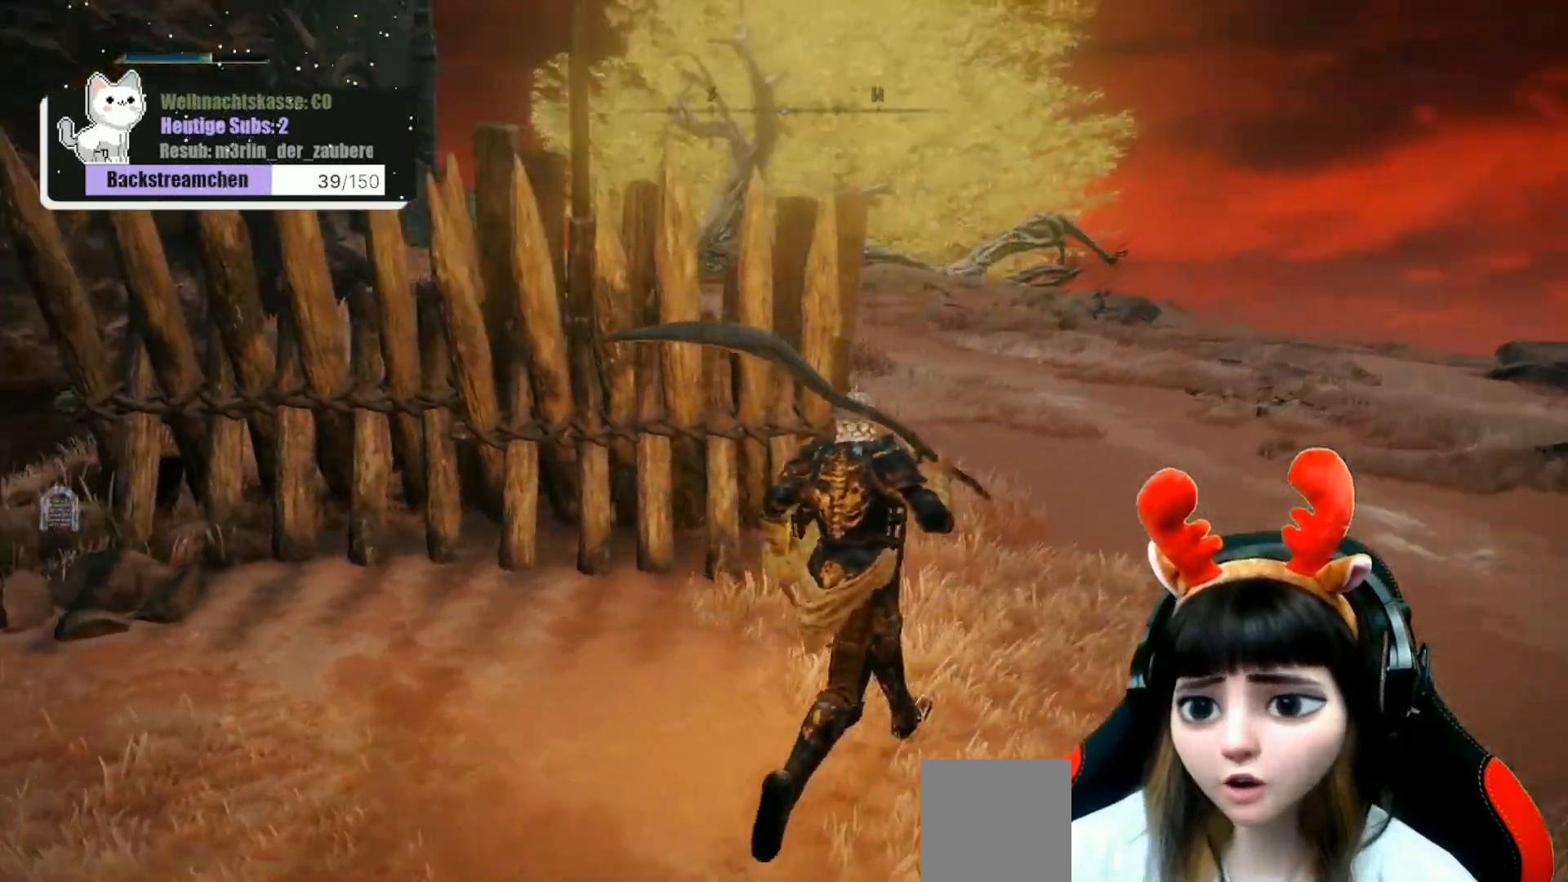
{"buttons": [], "left_stick": "center", "right_stick": "left", "events": [[50, "right_stick", "center"], [117, "left_stick", "center"], [367, "right_stick", "left"]]}
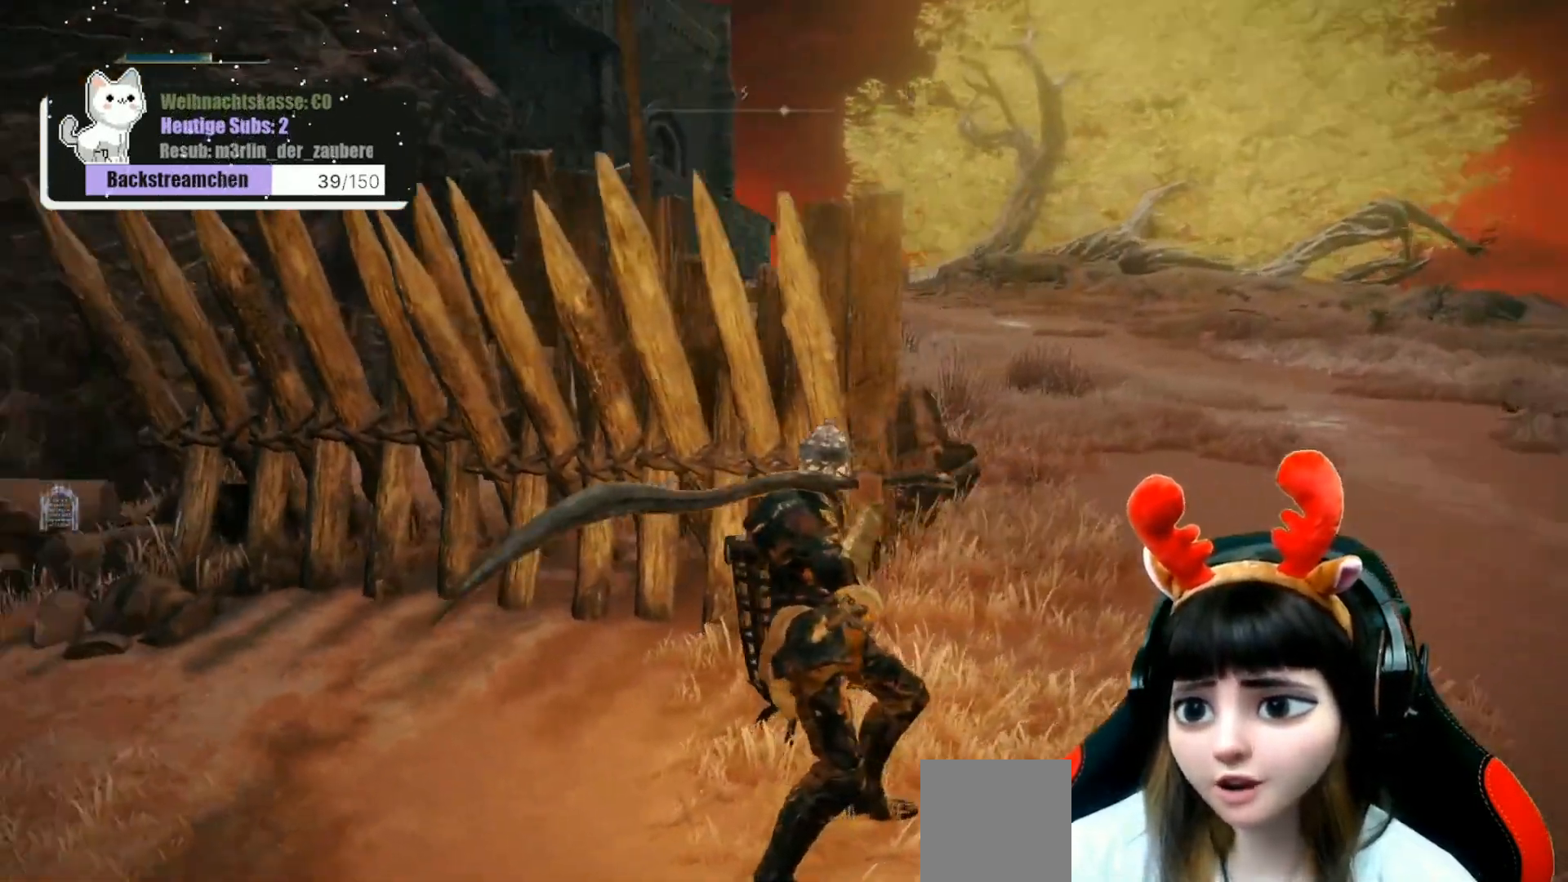
{"buttons": [], "left_stick": "right", "right_stick": "left", "events": [[167, "right_stick", "center"], [250, "left_stick", "right"], [500, "right_stick", "left"]]}
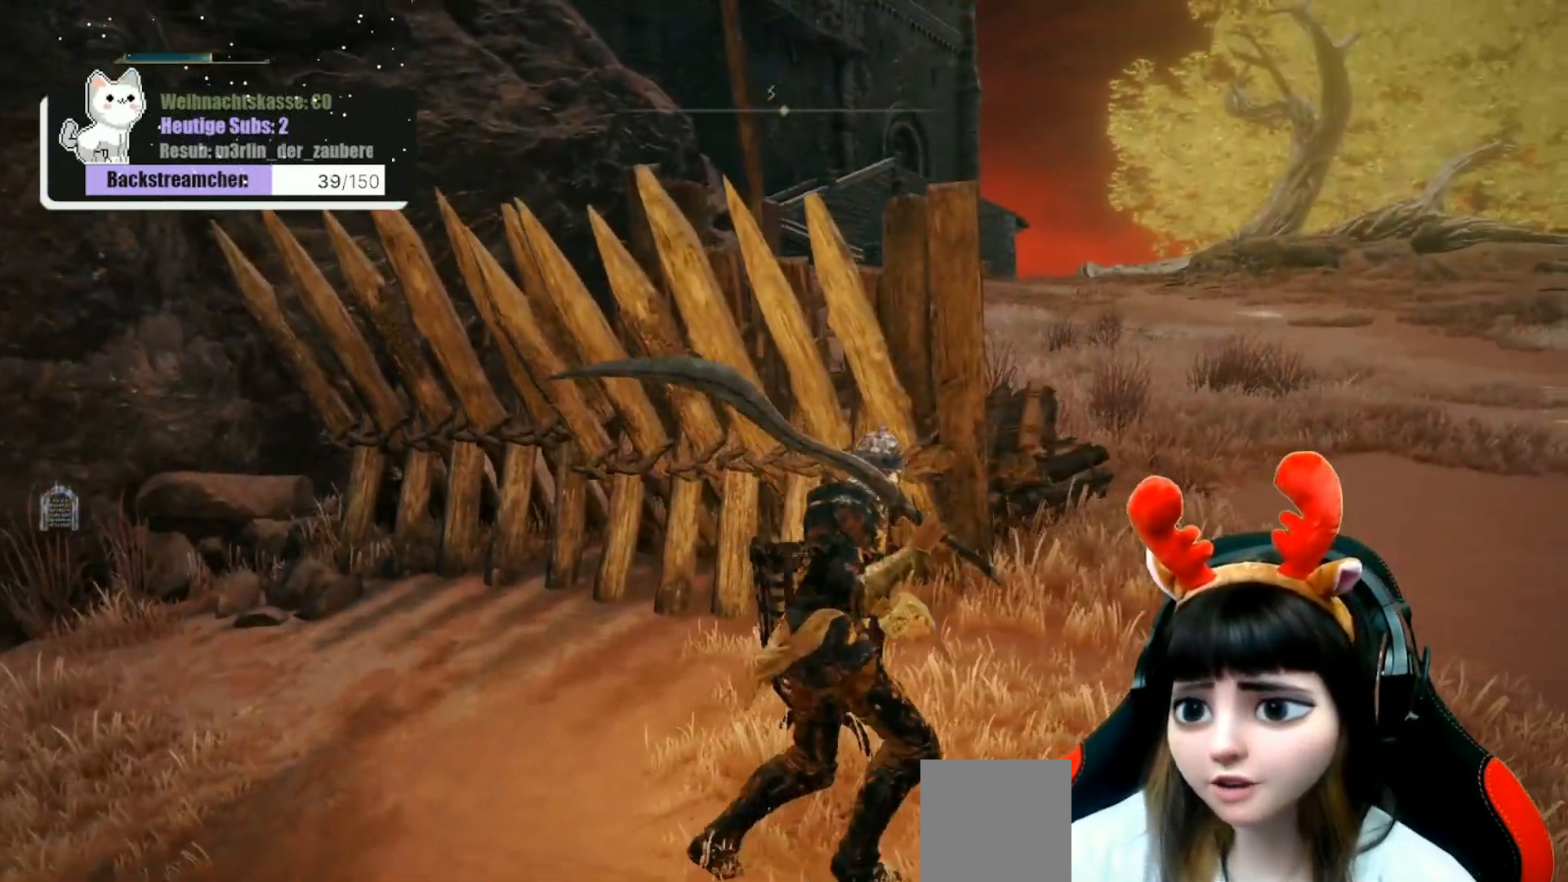
{"buttons": [], "left_stick": "up-right", "right_stick": "left", "events": [[83, "left_stick", "up-right"]]}
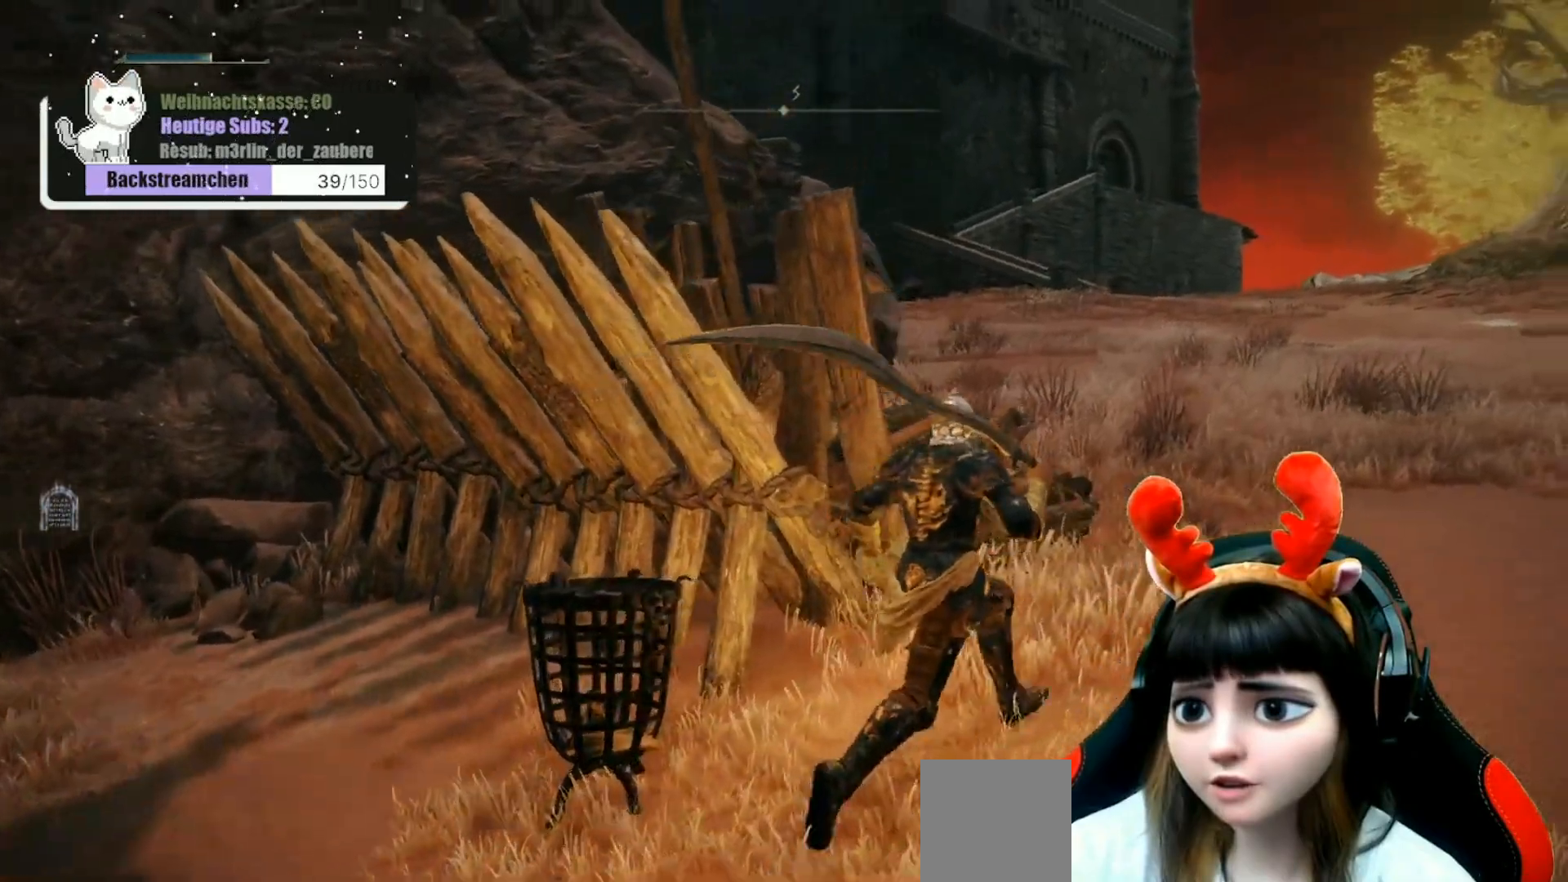
{"buttons": [], "left_stick": "up-right", "right_stick": "left", "events": []}
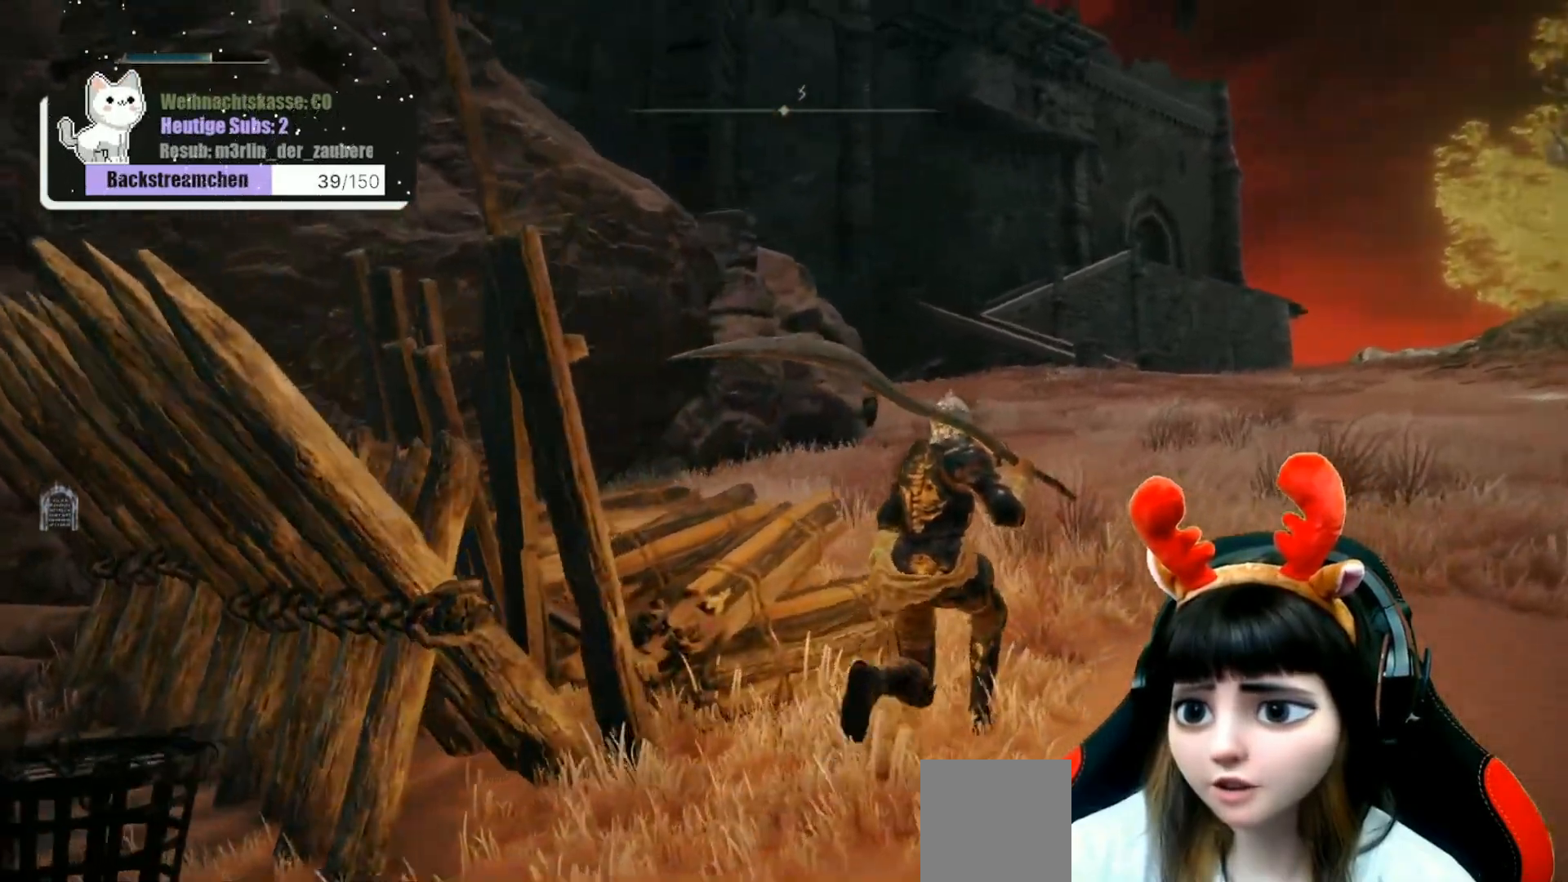
{"buttons": [], "left_stick": "up-right", "right_stick": "left", "events": []}
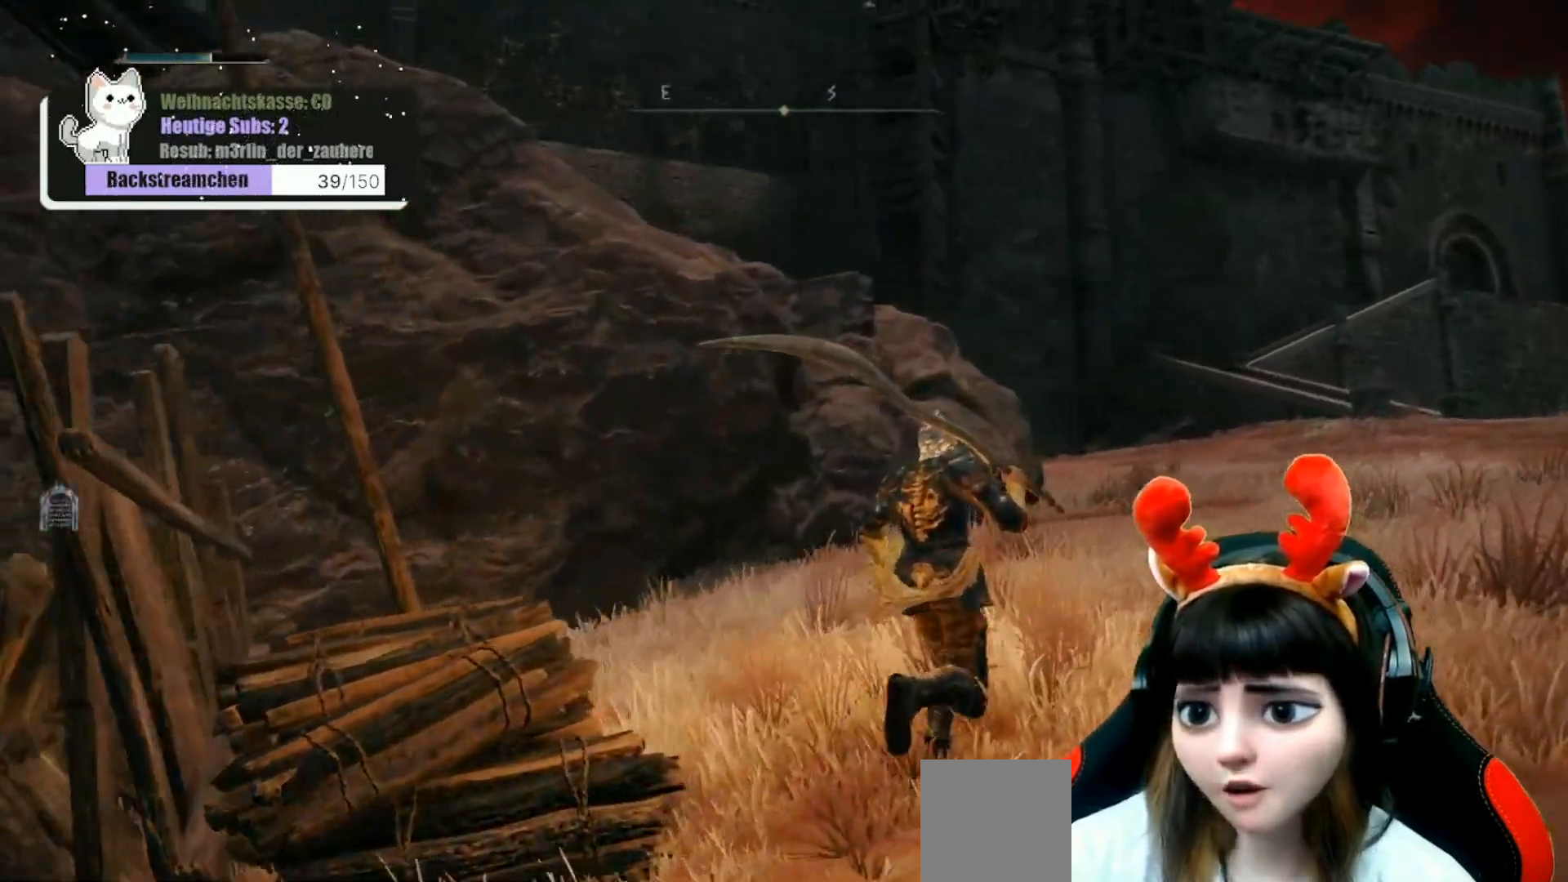
{"buttons": [], "left_stick": "up-right", "right_stick": "up", "events": [[333, "right_stick", "center"], [483, "right_stick", "up"]]}
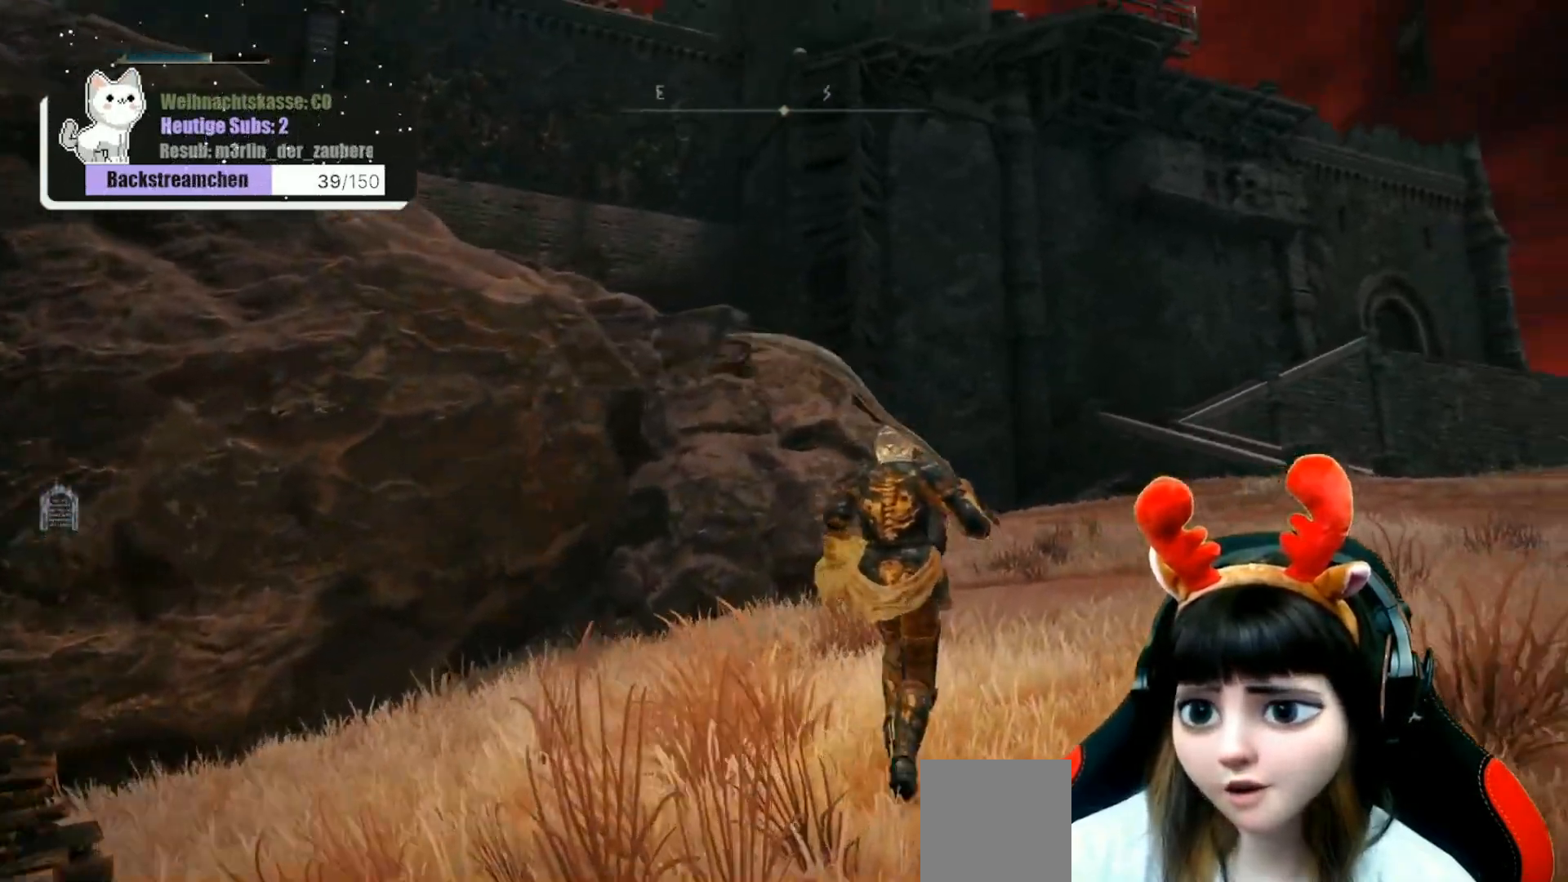
{"buttons": [], "left_stick": "up-right", "right_stick": "center", "events": [[250, "right_stick", "center"]]}
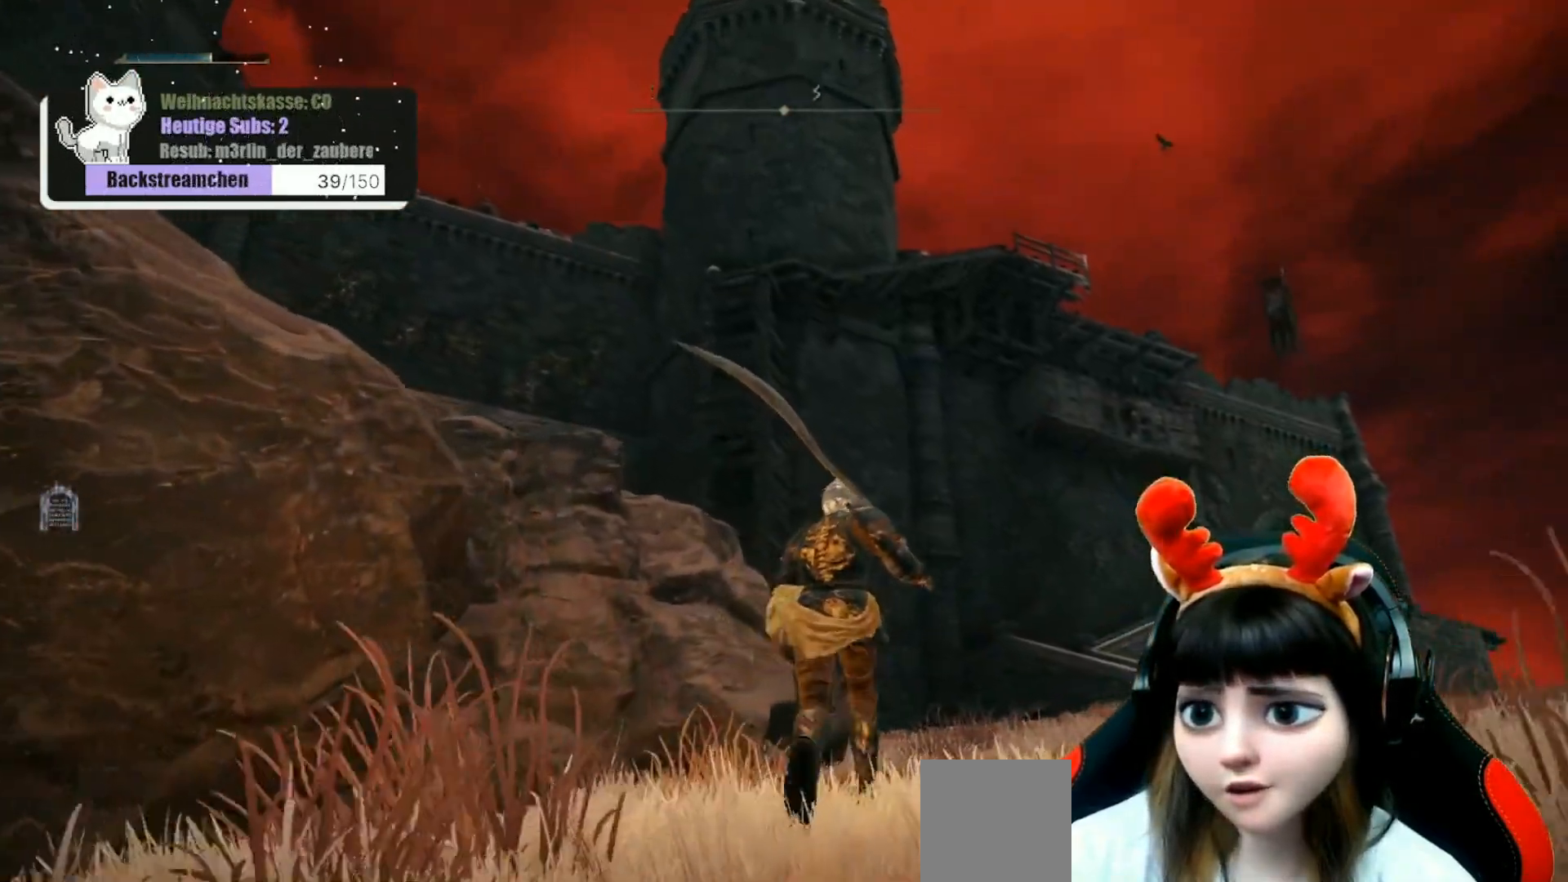
{"buttons": [], "left_stick": "up-right", "right_stick": "down-left", "events": [[367, "right_stick", "down-left"]]}
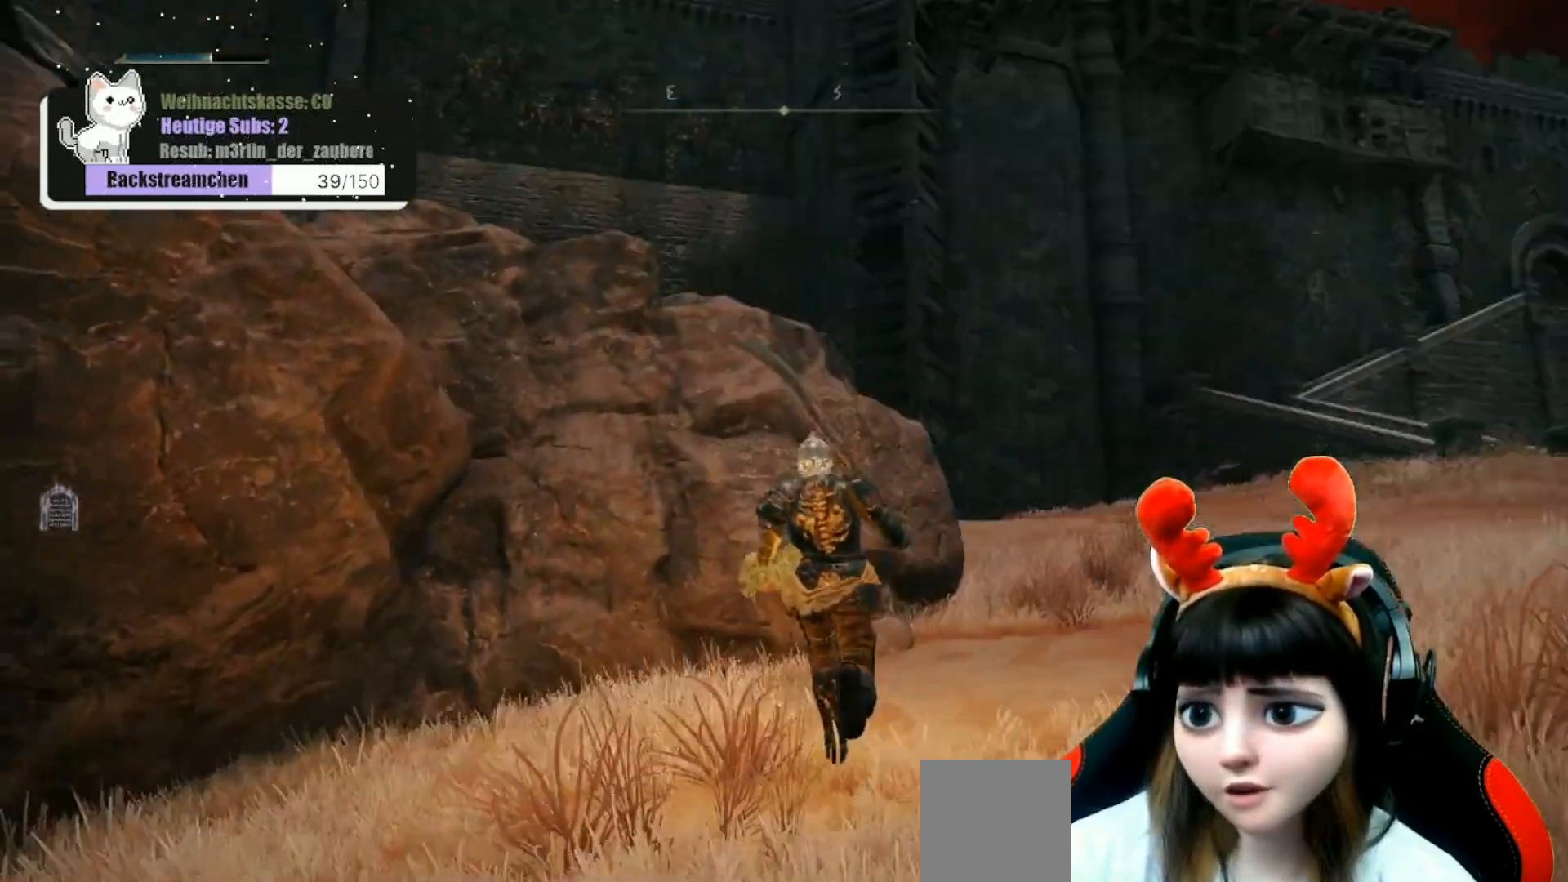
{"buttons": [], "left_stick": "up-right", "right_stick": "left", "events": [[133, "right_stick", "left"]]}
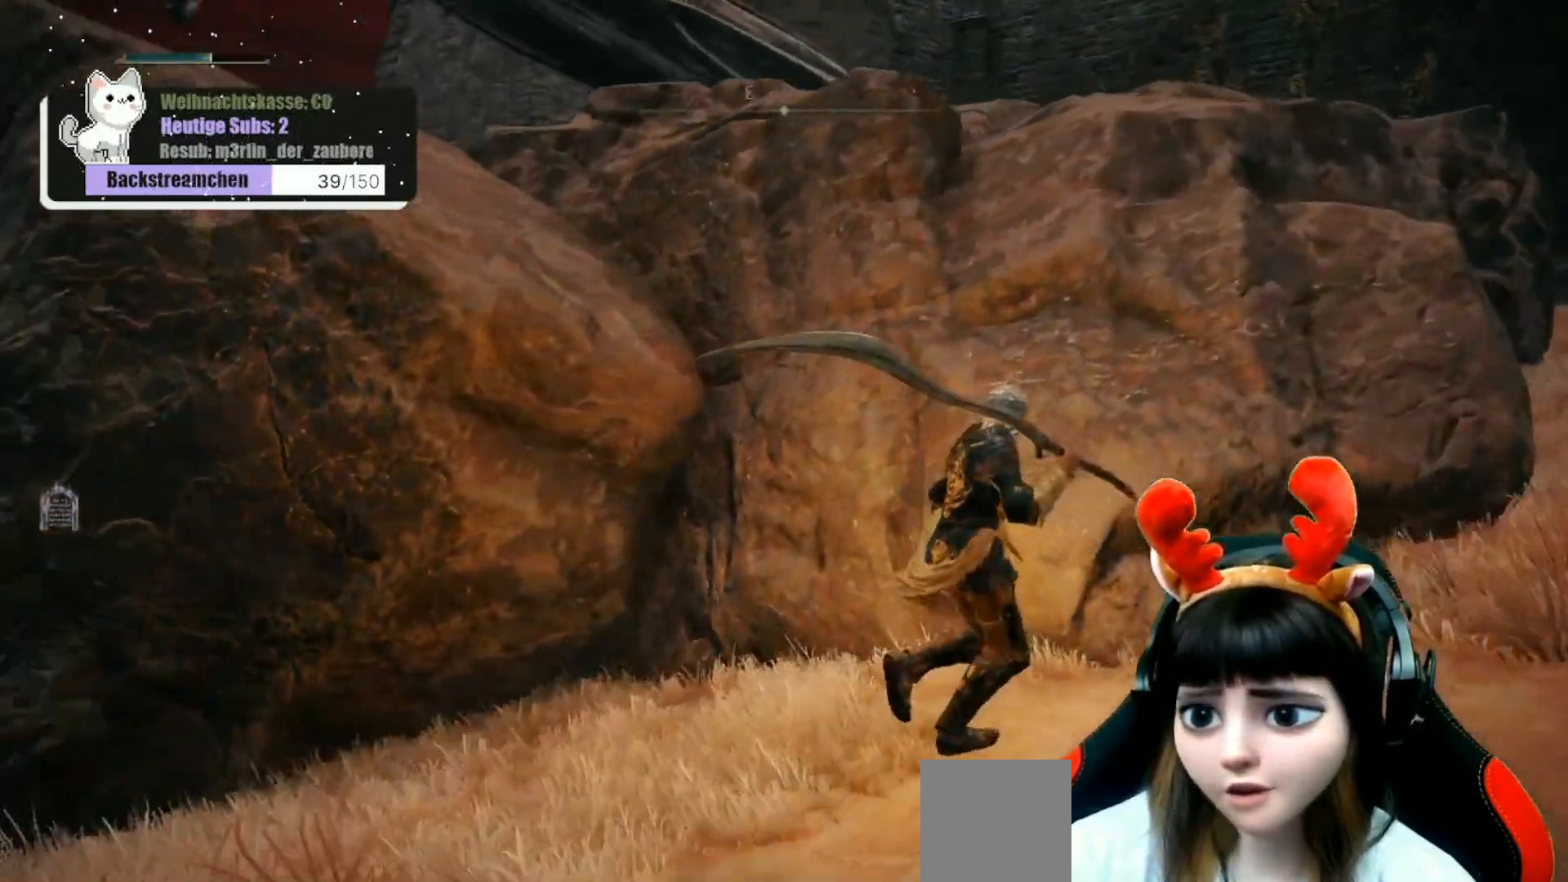
{"buttons": [], "left_stick": "right", "right_stick": "center", "events": [[33, "left_stick", "right"], [350, "right_stick", "center"]]}
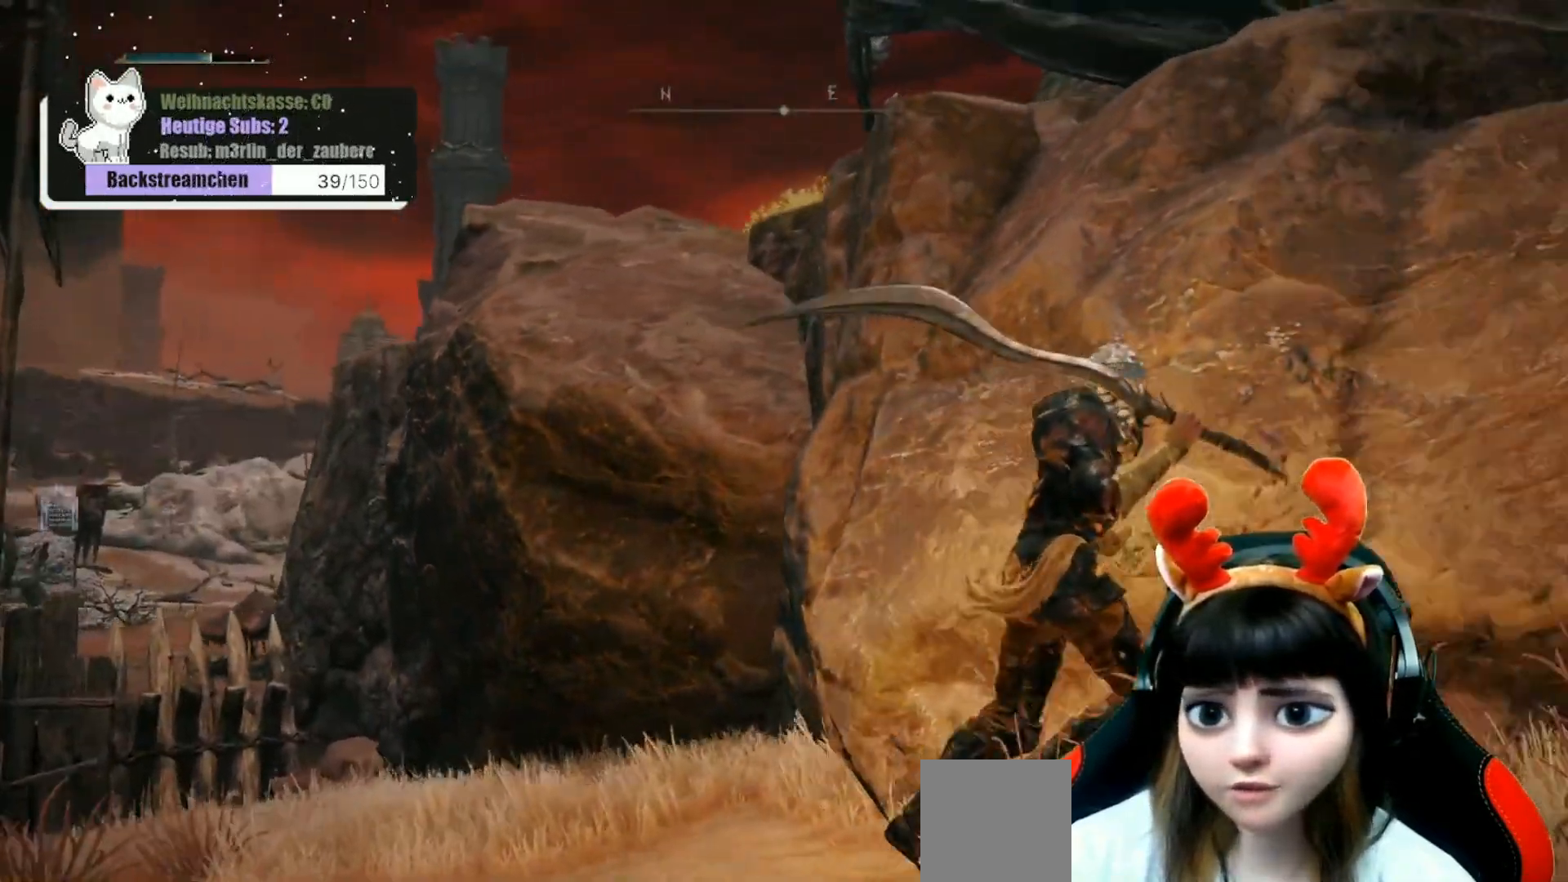
{"buttons": [], "left_stick": "right", "right_stick": "left", "events": [[333, "right_stick", "down-left"], [400, "right_stick", "left"]]}